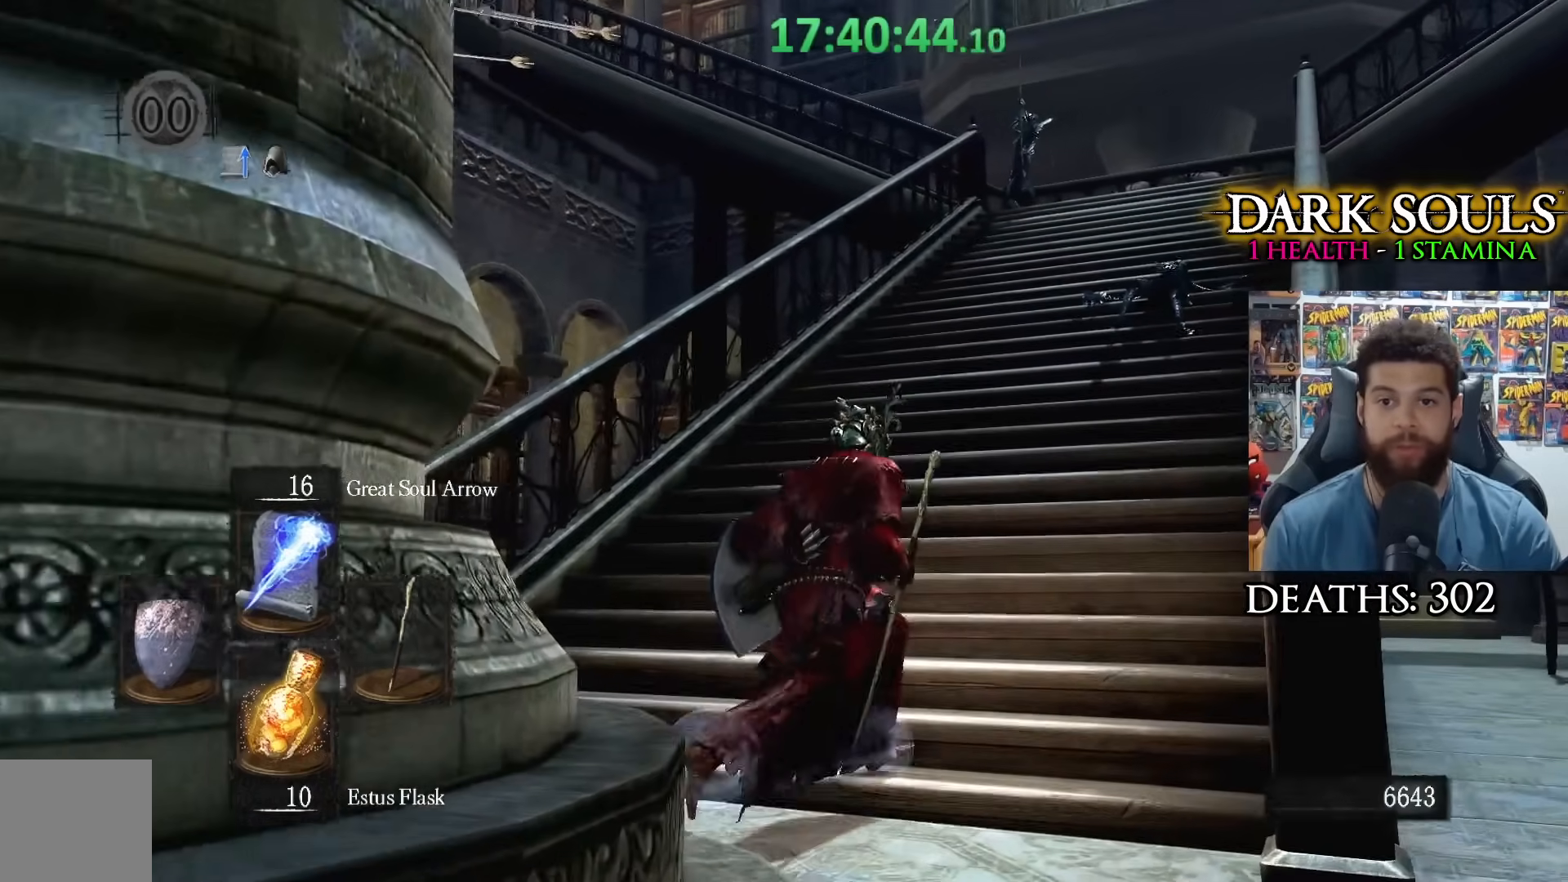
Gameplay with a controller (Xbox layout); each line is a JSON object with the inputs held at the frame after it. "events" lists button and stick changes between this image and that frame as [ms after this image, input, new state], when the widget could be followed in between.
{"buttons": [], "left_stick": "up-right", "right_stick": "center", "events": []}
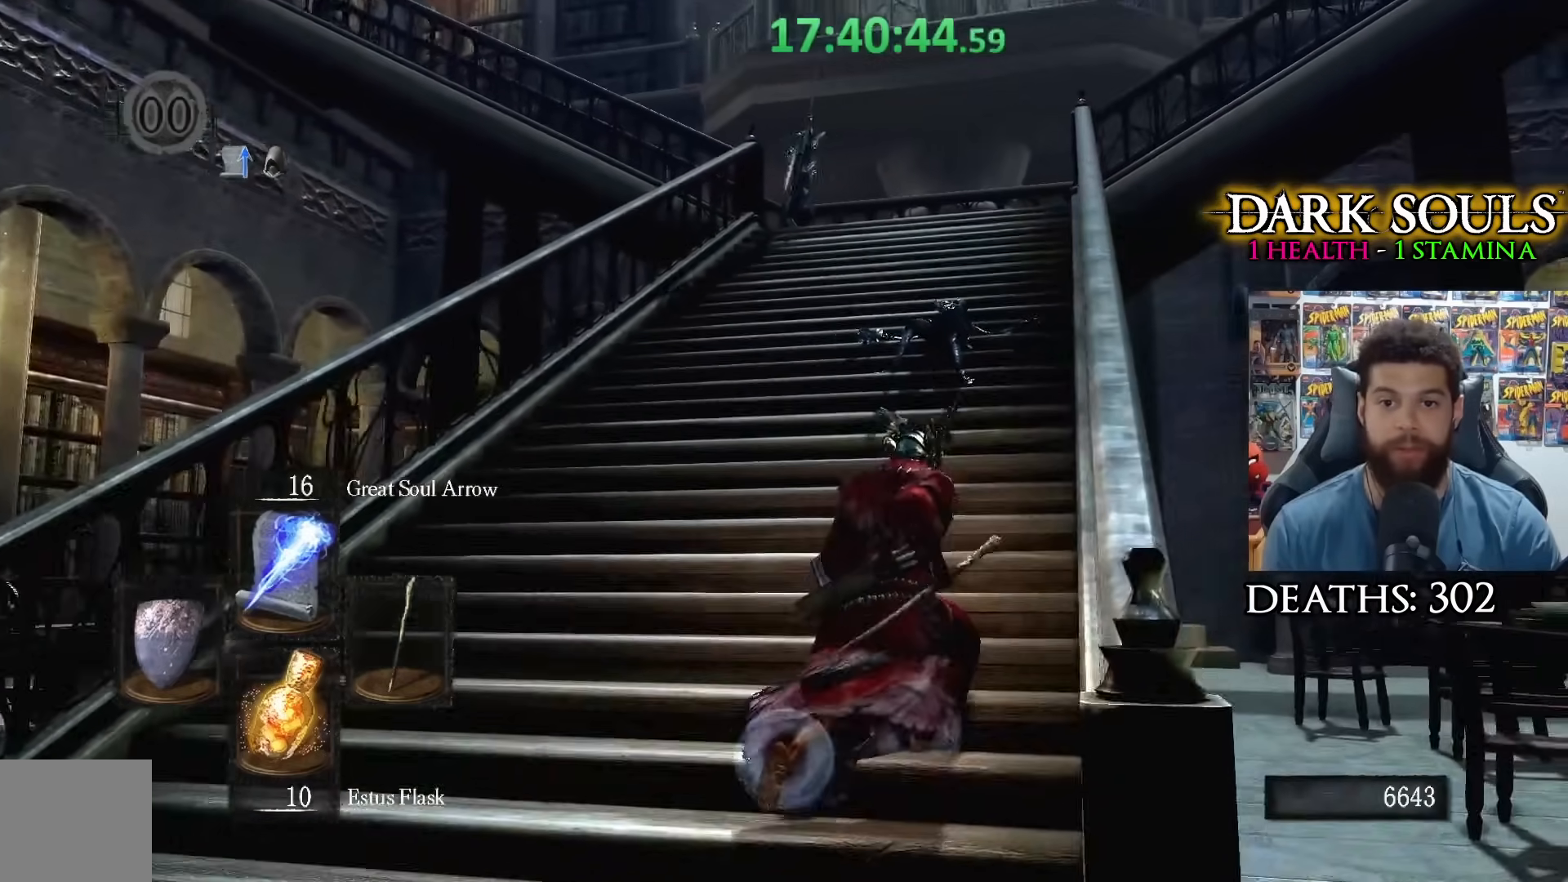
{"buttons": [], "left_stick": "up-left", "right_stick": "center", "events": [[233, "left_stick", "up"], [467, "left_stick", "up-left"]]}
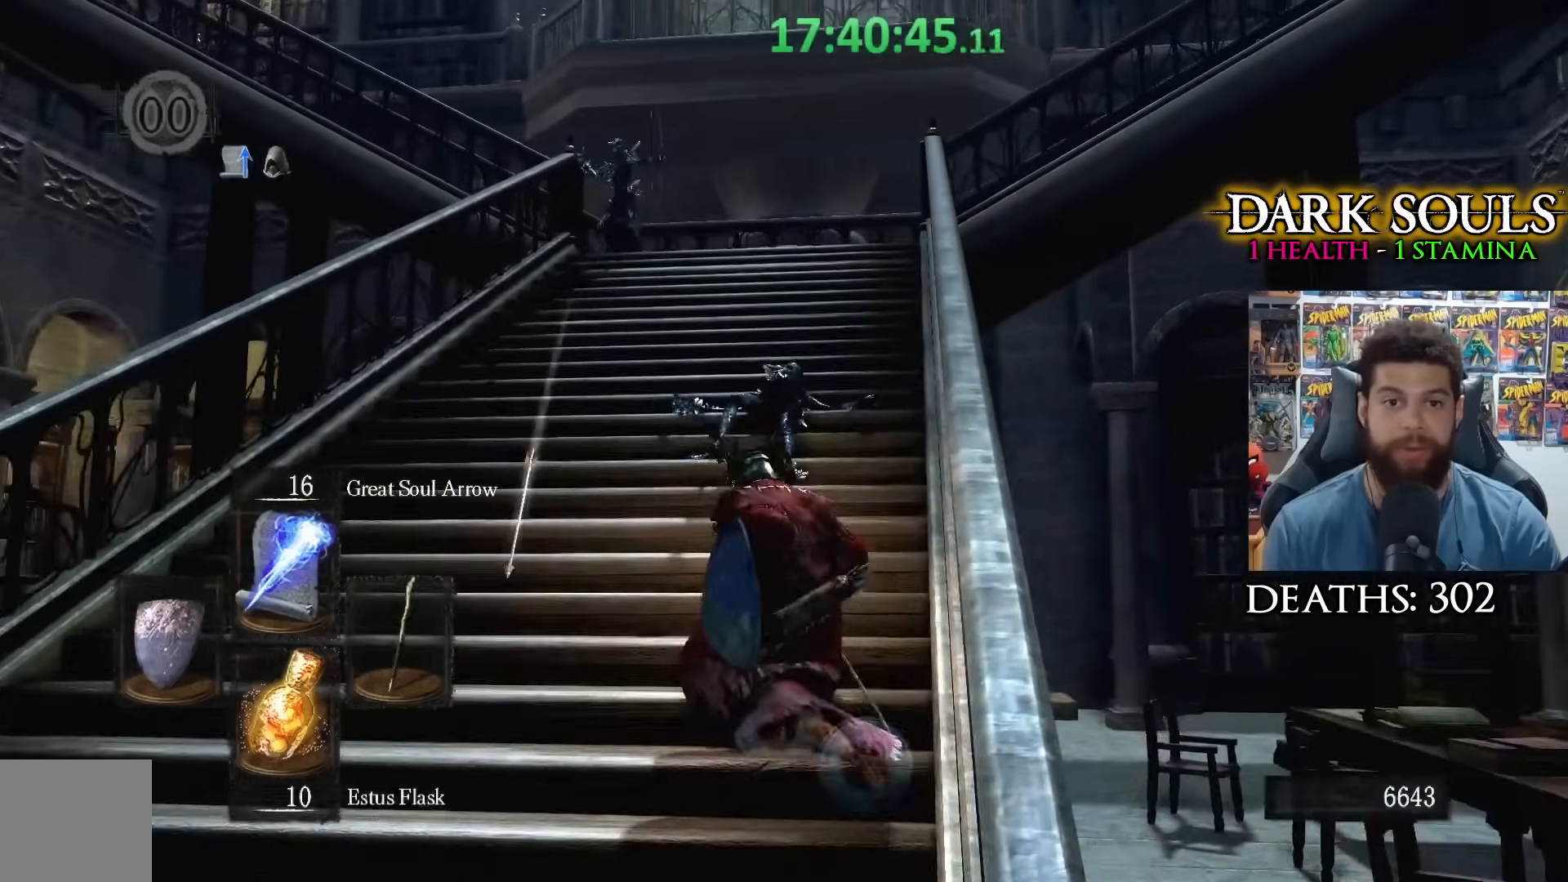
{"buttons": [], "left_stick": "center", "right_stick": "center", "events": [[200, "R1", "down"], [200, "left_stick", "up"], [283, "R3", "down"], [300, "R1", "up"], [400, "R3", "up"], [400, "left_stick", "center"]]}
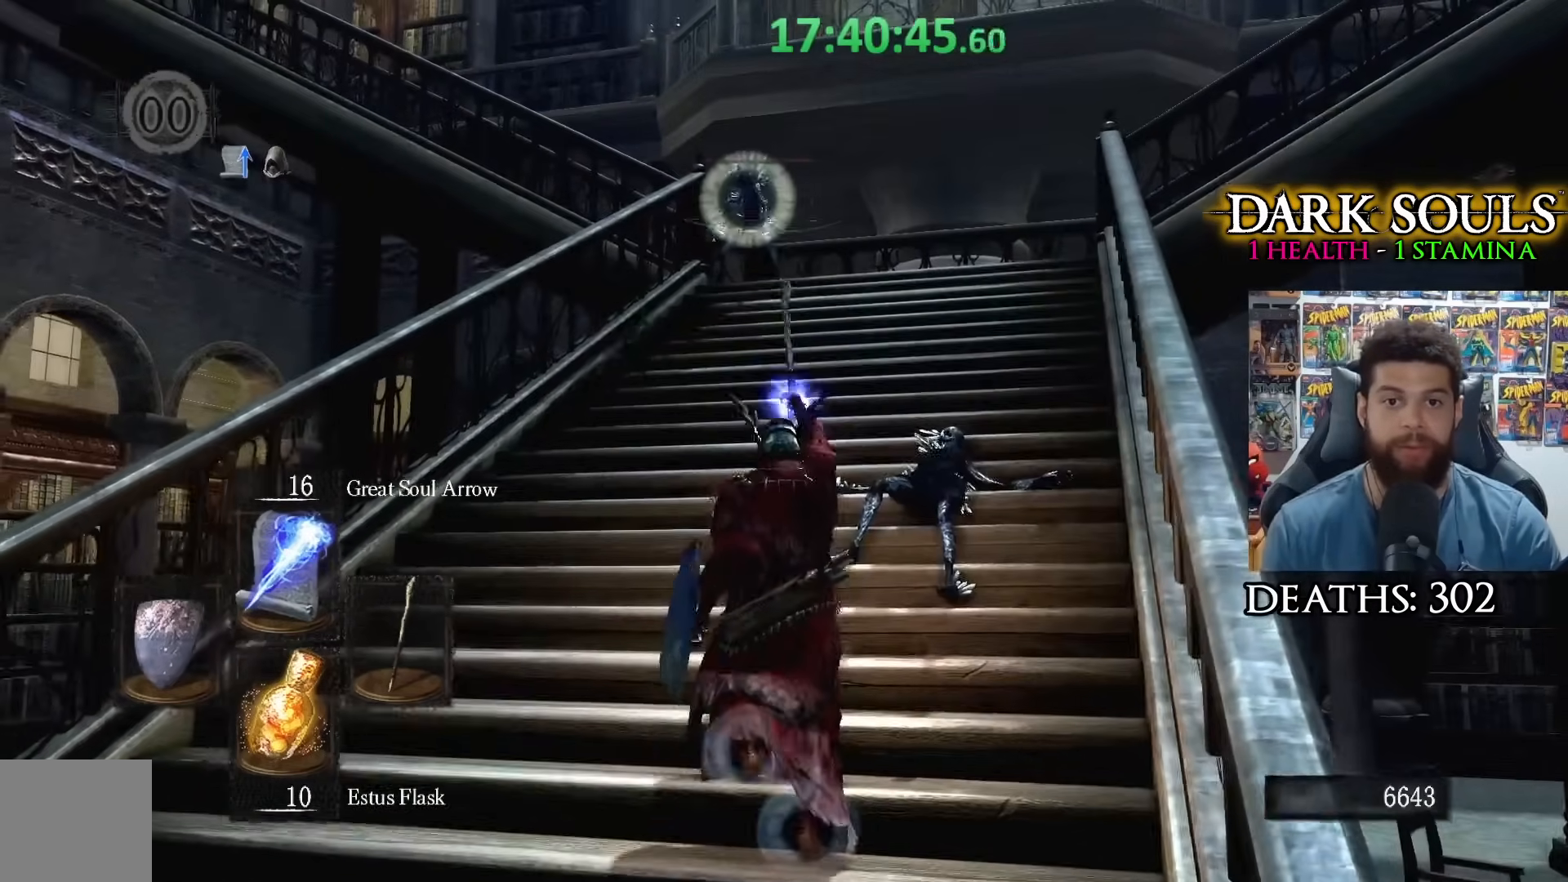
{"buttons": [], "left_stick": "center", "right_stick": "center", "events": []}
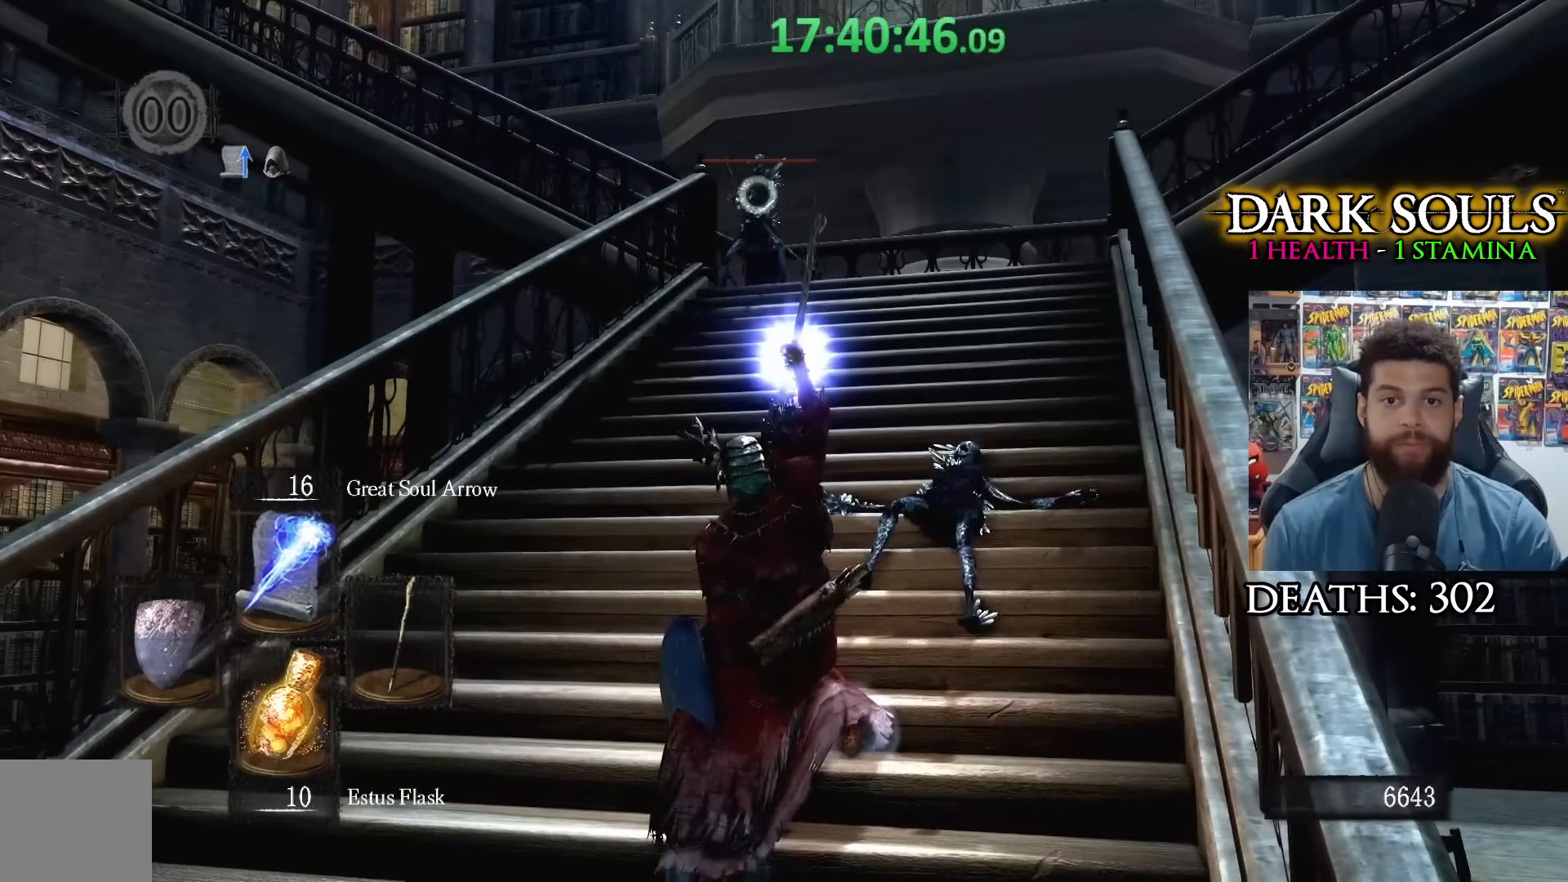
{"buttons": [], "left_stick": "center", "right_stick": "center", "events": []}
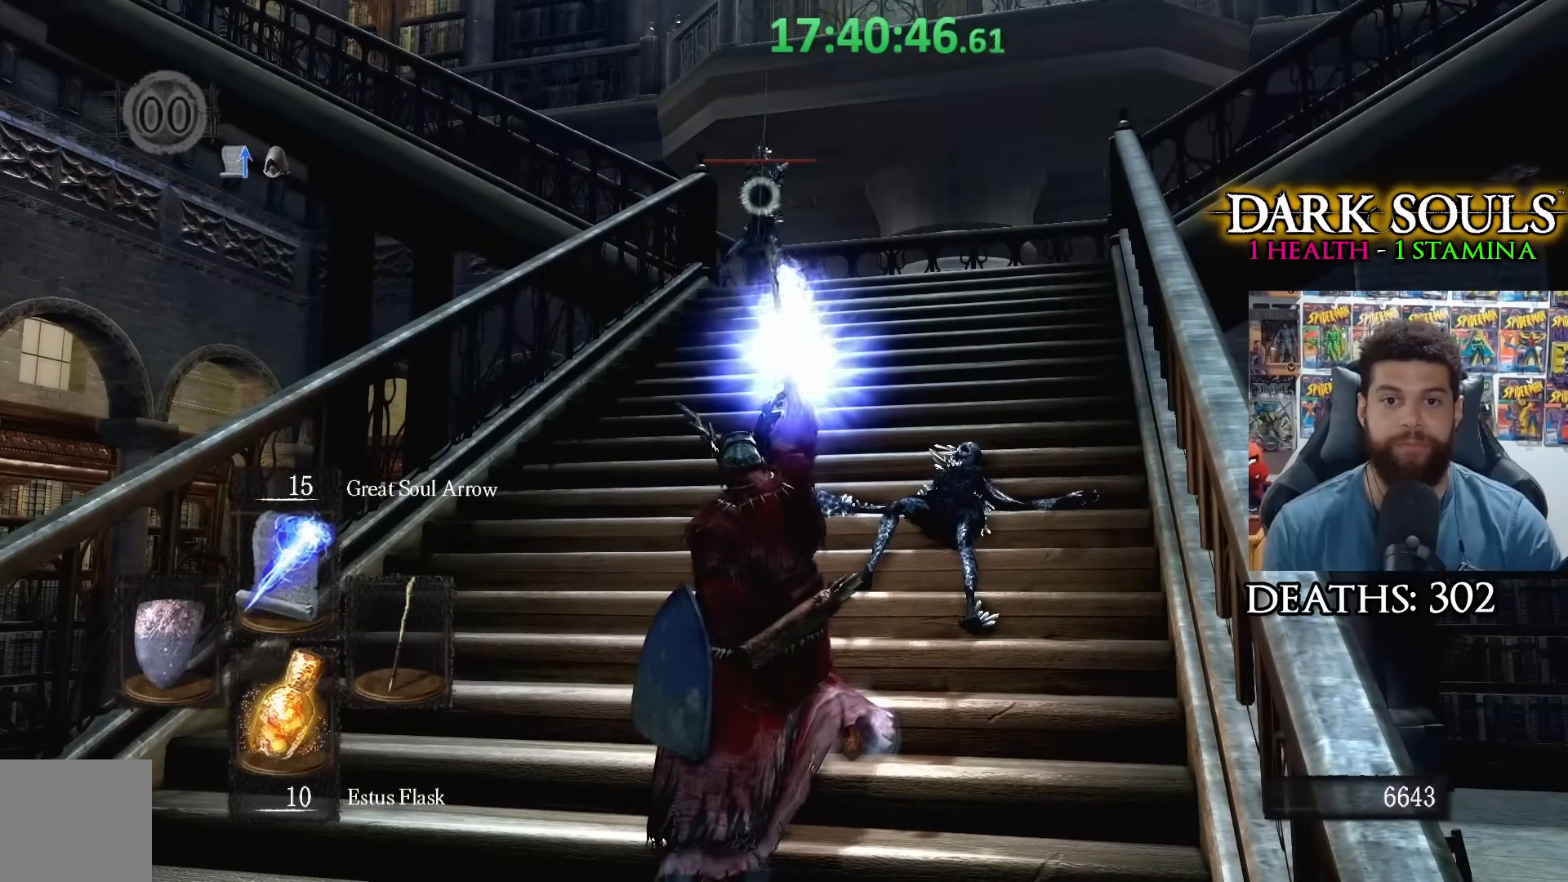
{"buttons": [], "left_stick": "left", "right_stick": "center", "events": [[217, "left_stick", "left"], [283, "R3", "down"], [350, "R3", "up"]]}
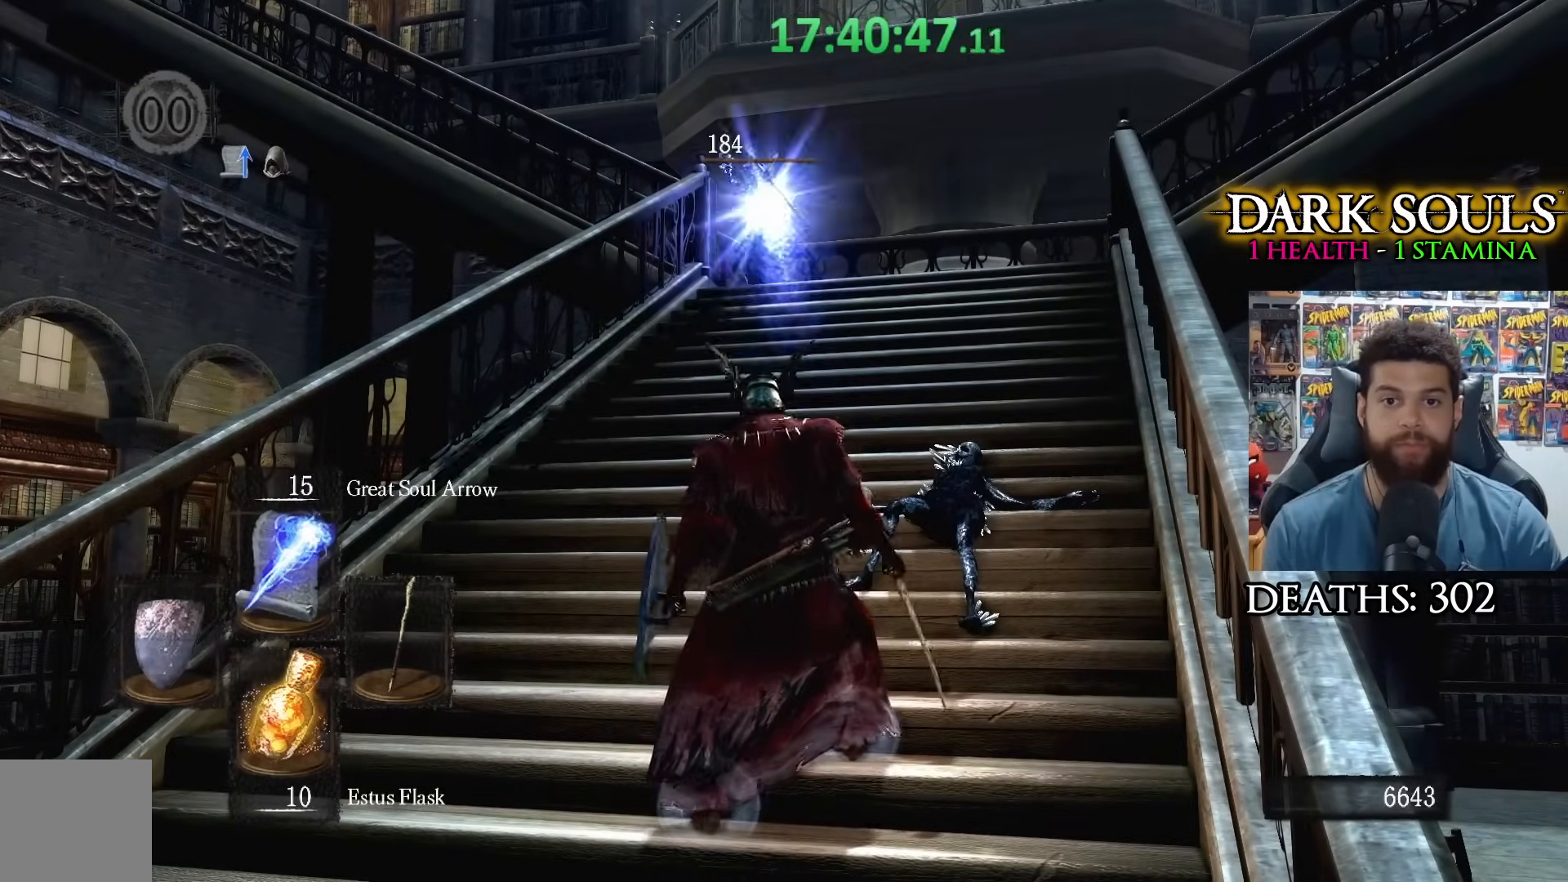
{"buttons": [], "left_stick": "left", "right_stick": "center", "events": []}
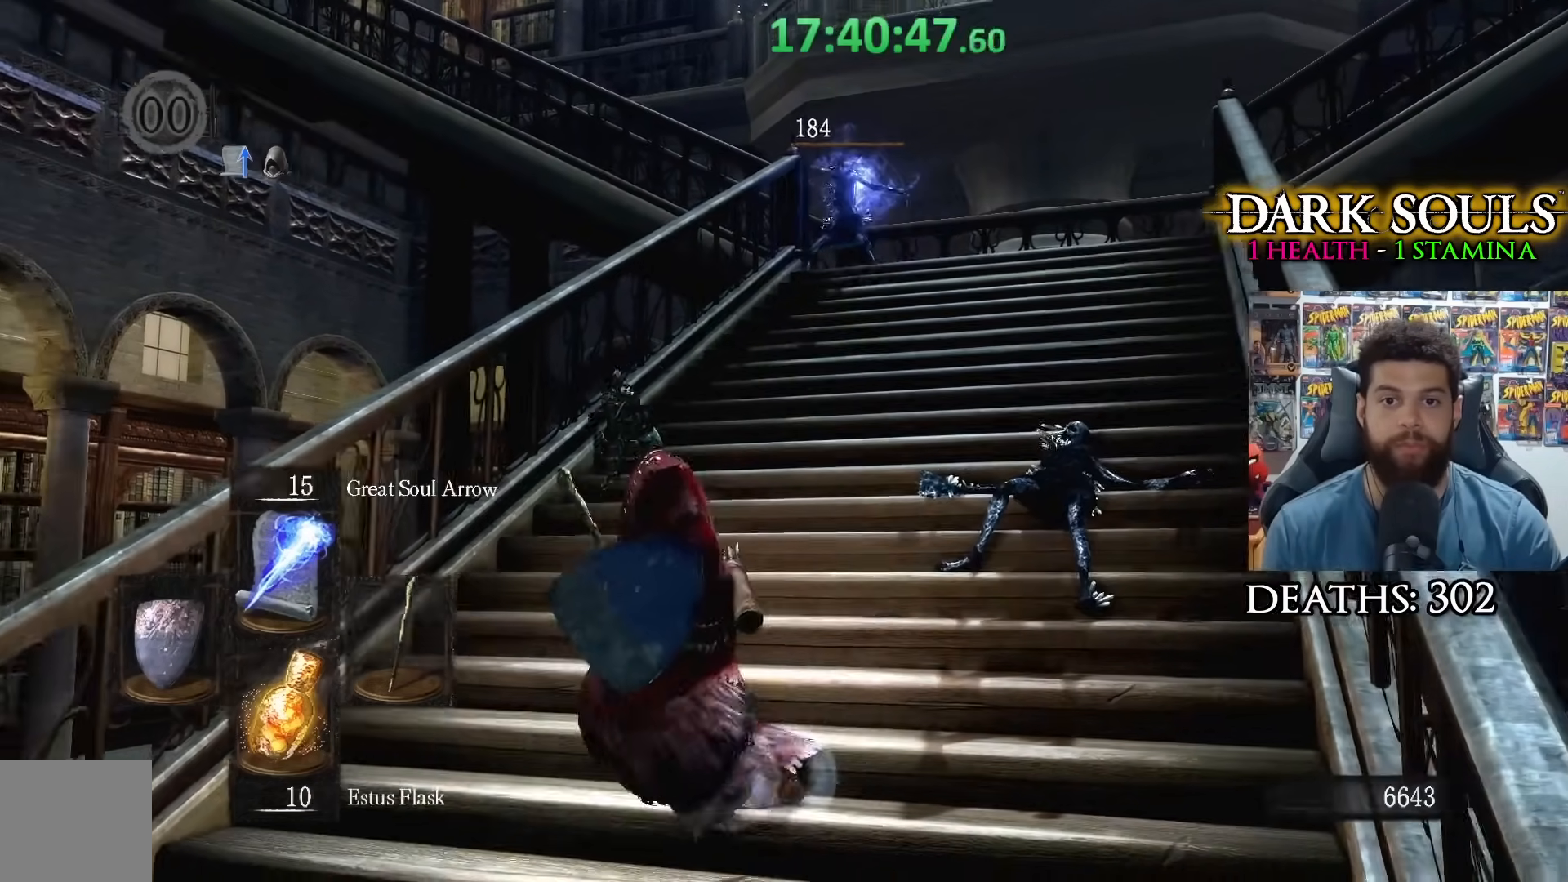
{"buttons": [], "left_stick": "center", "right_stick": "center", "events": [[67, "right_stick", "right"], [200, "right_stick", "up-right"], [367, "left_stick", "down"], [400, "right_stick", "center"], [500, "left_stick", "center"]]}
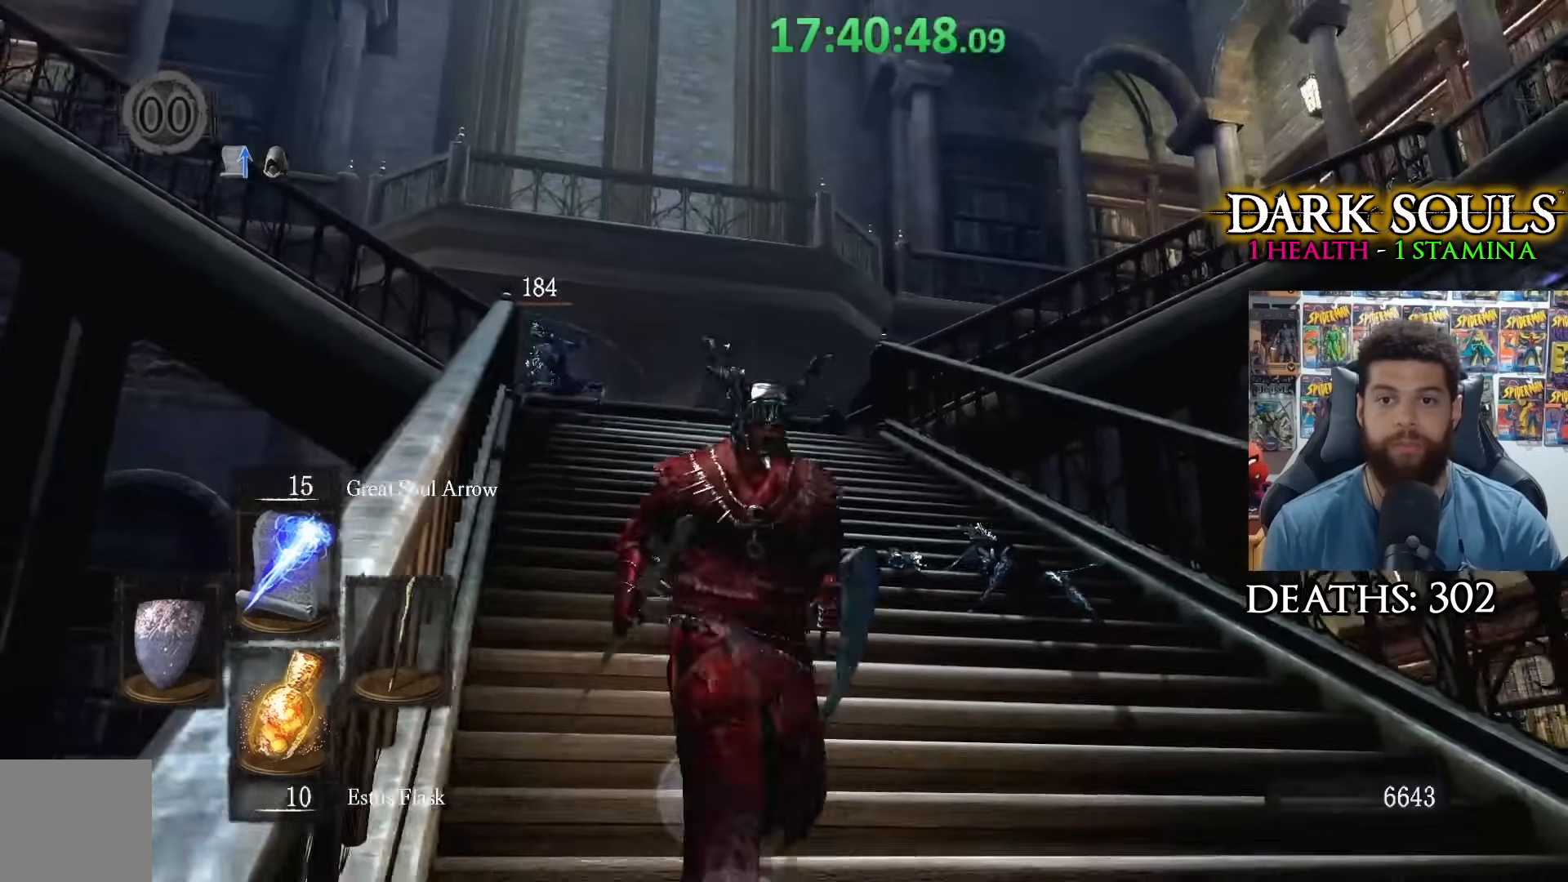
{"buttons": [], "left_stick": "up-right", "right_stick": "center", "events": [[317, "right_stick", "right"], [483, "left_stick", "up-right"], [483, "right_stick", "center"]]}
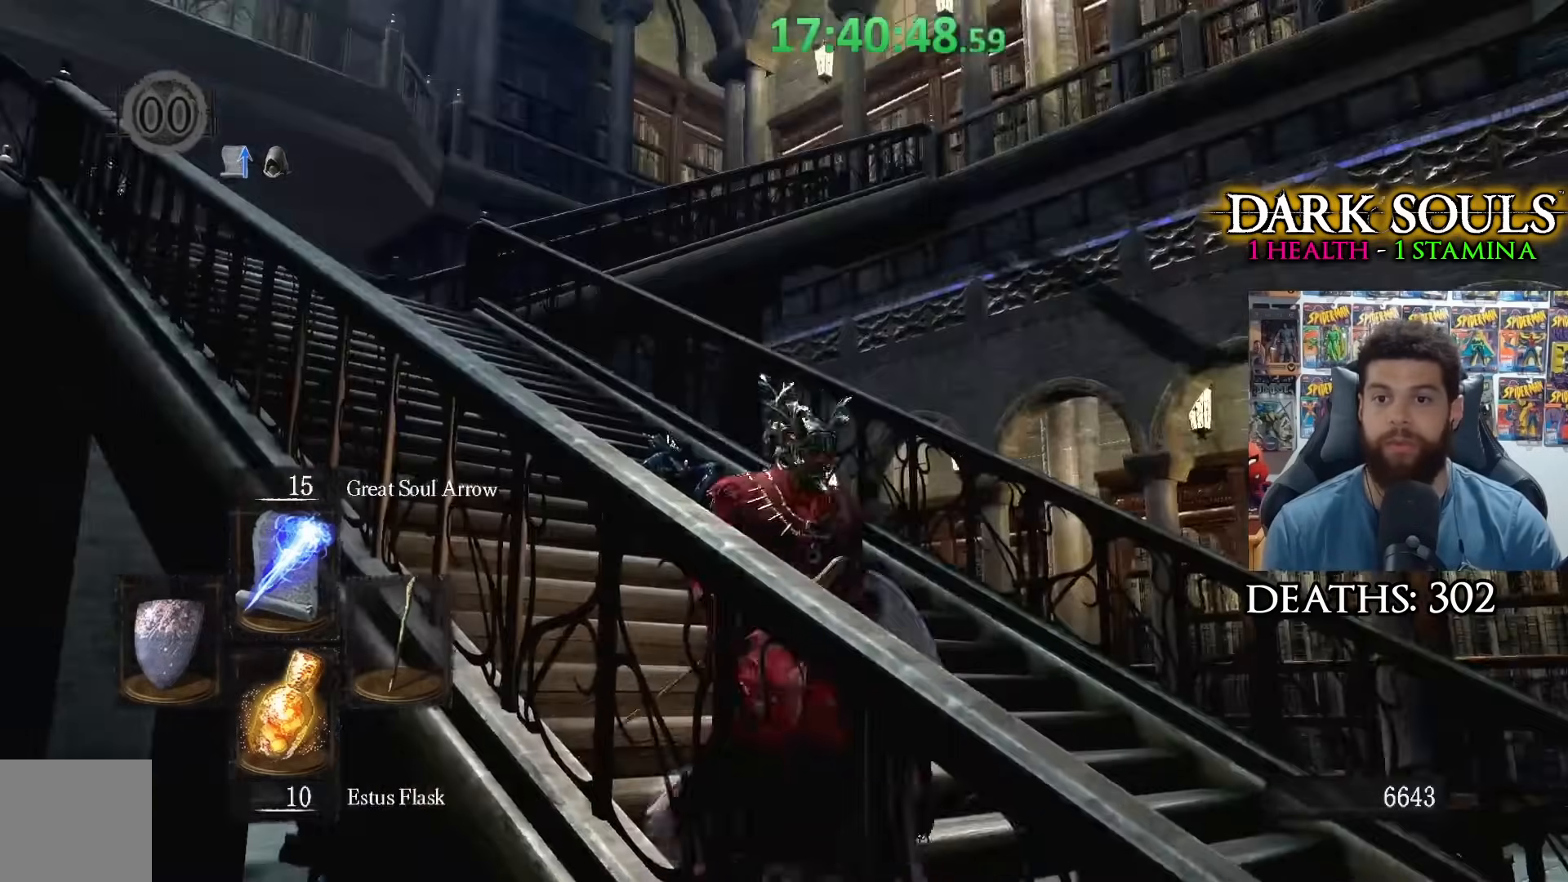
{"buttons": [], "left_stick": "up-right", "right_stick": "center", "events": [[217, "right_stick", "up"], [317, "right_stick", "center"]]}
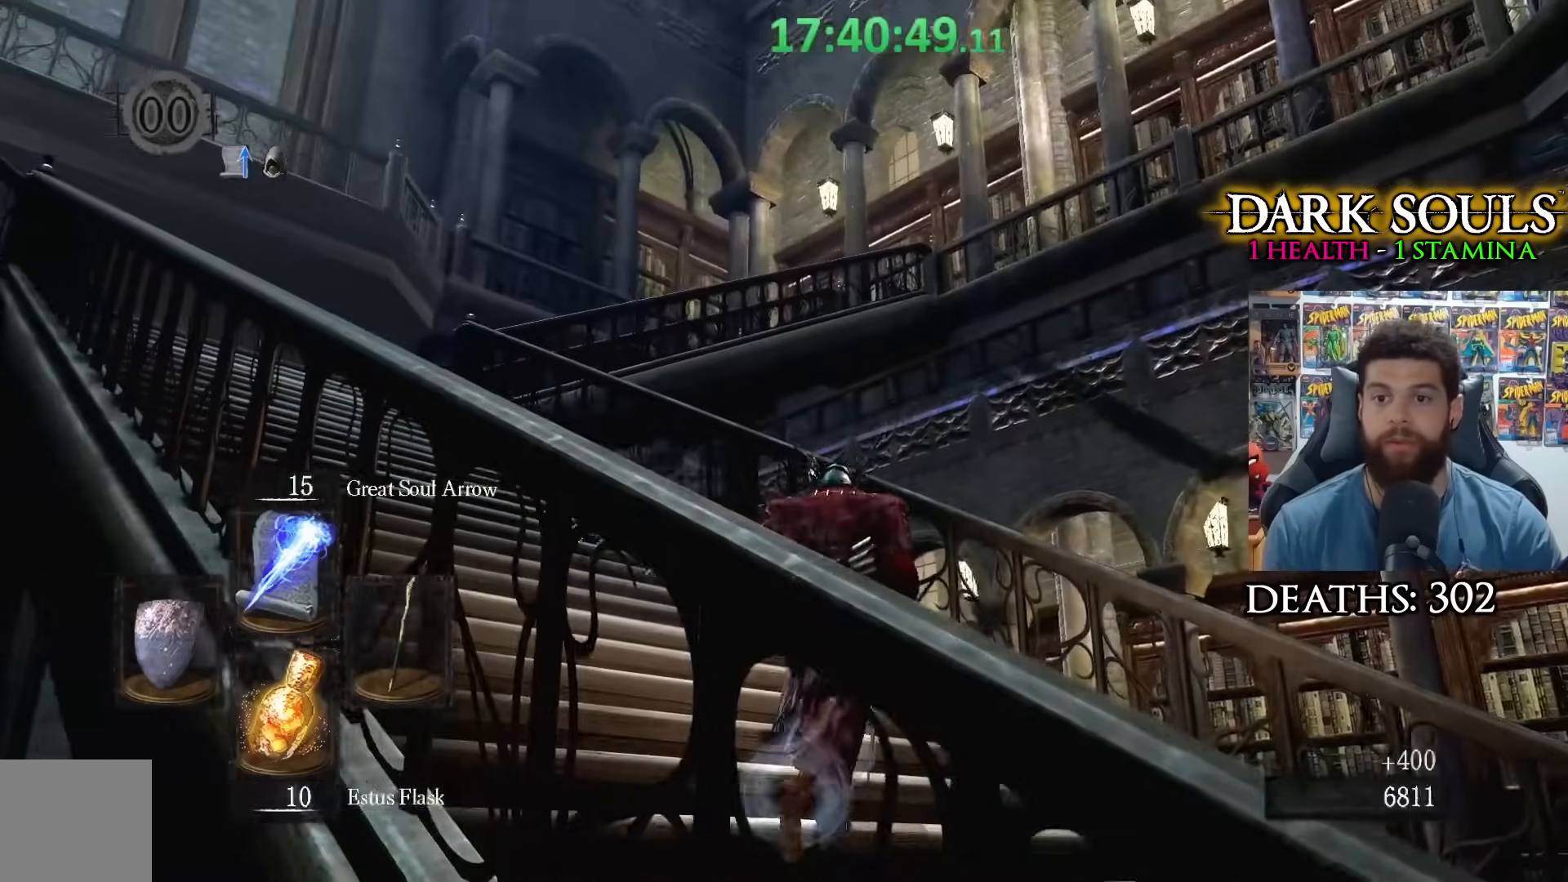
{"buttons": [], "left_stick": "down-right", "right_stick": "center", "events": [[117, "left_stick", "center"], [117, "right_stick", "left"], [250, "left_stick", "up"], [467, "left_stick", "down-right"], [467, "right_stick", "center"]]}
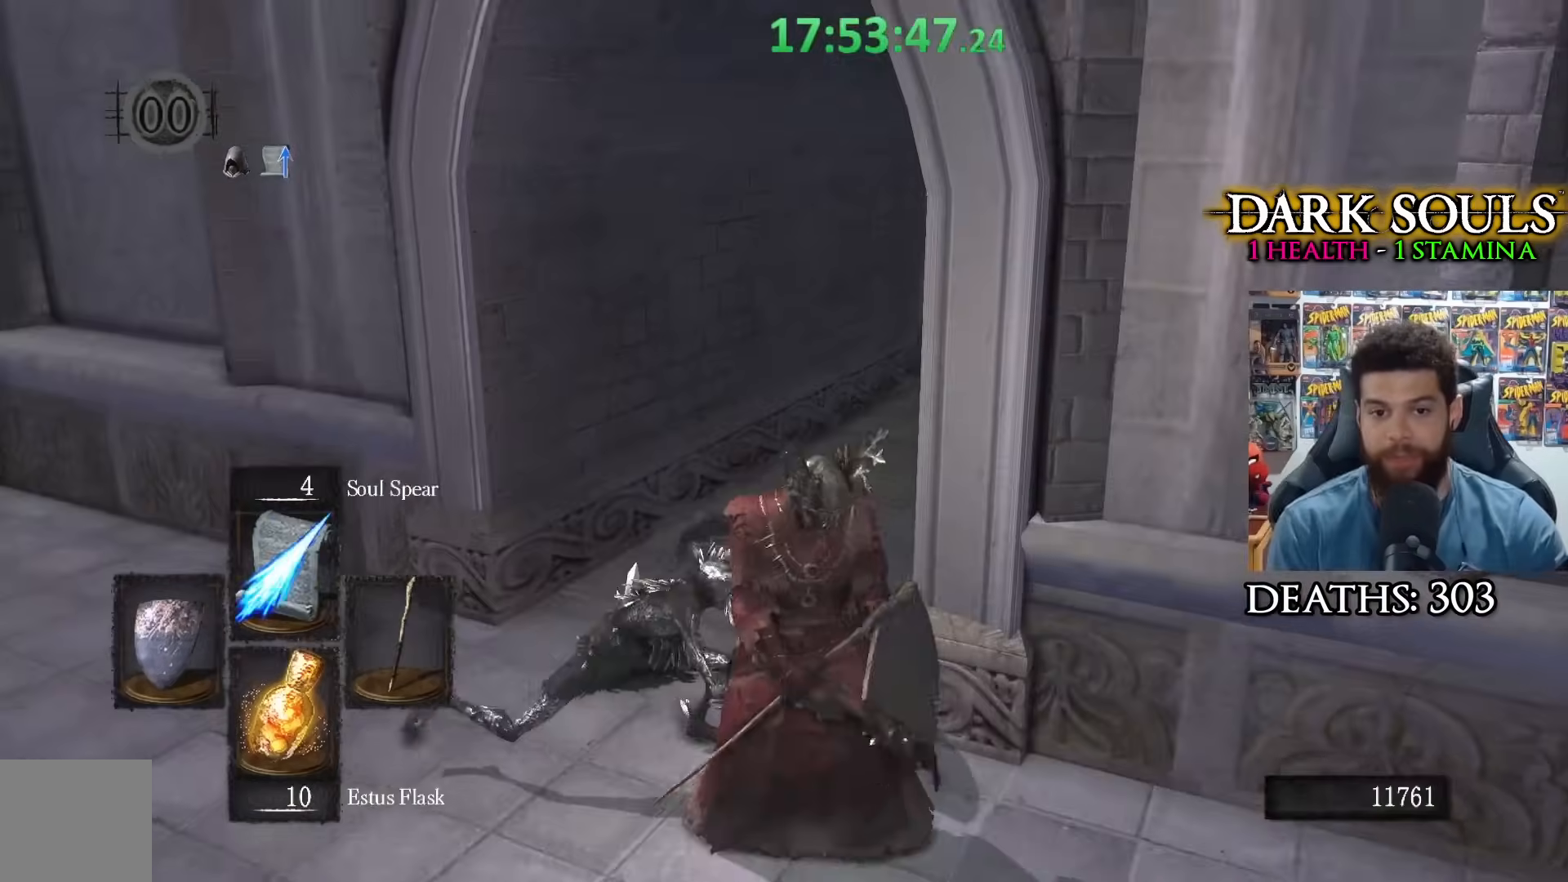
{"buttons": [], "left_stick": "down", "right_stick": "center", "events": [[250, "right_stick", "left"], [367, "right_stick", "center"], [383, "left_stick", "down"]]}
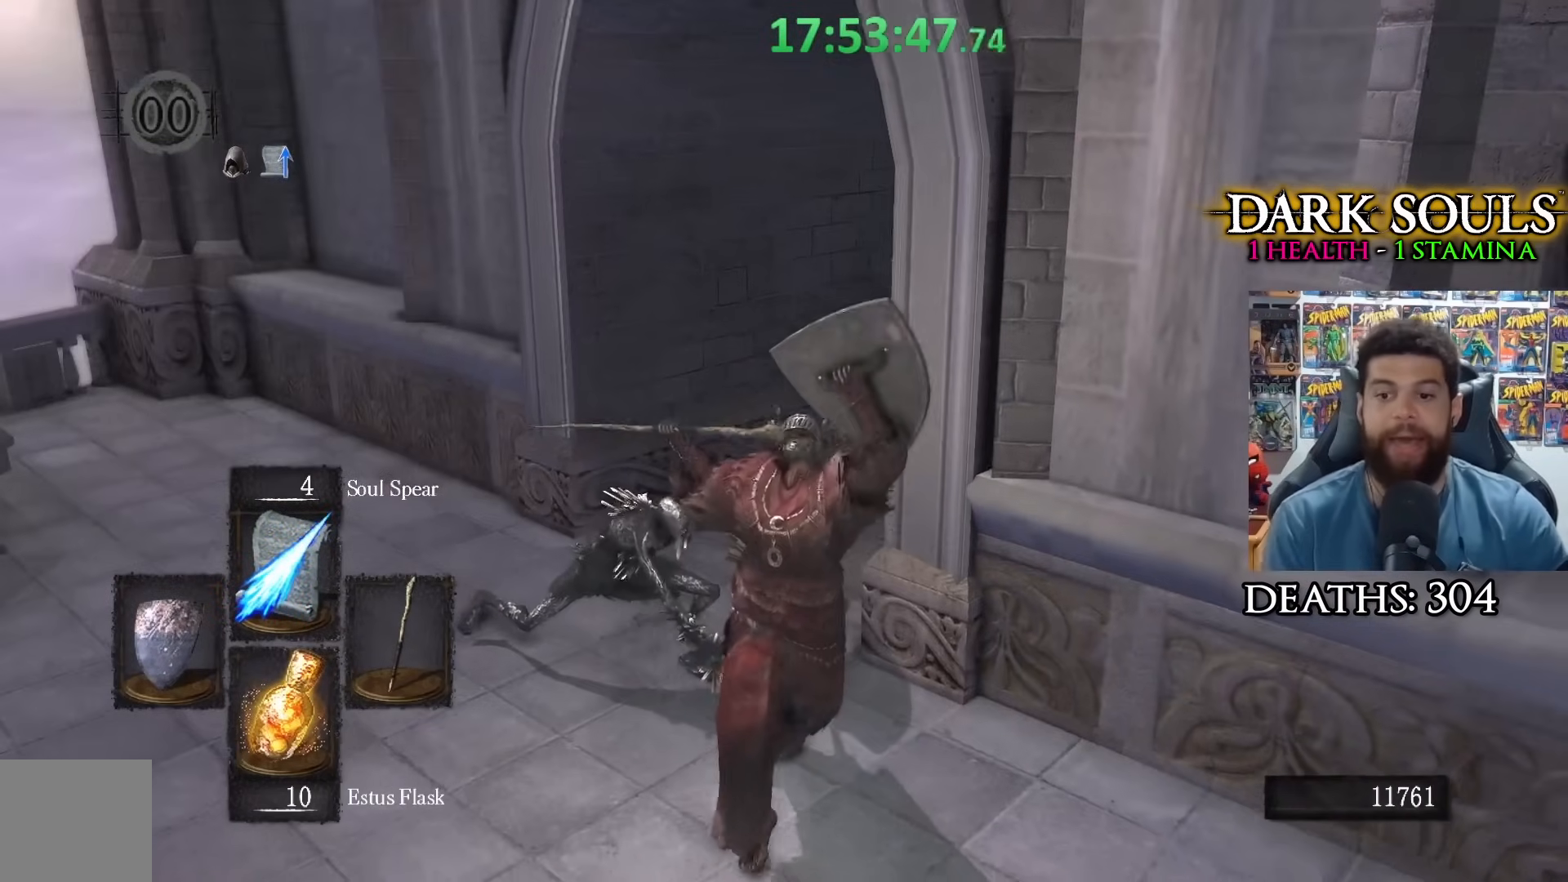
{"buttons": [], "left_stick": "center", "right_stick": "center", "events": [[267, "left_stick", "center"]]}
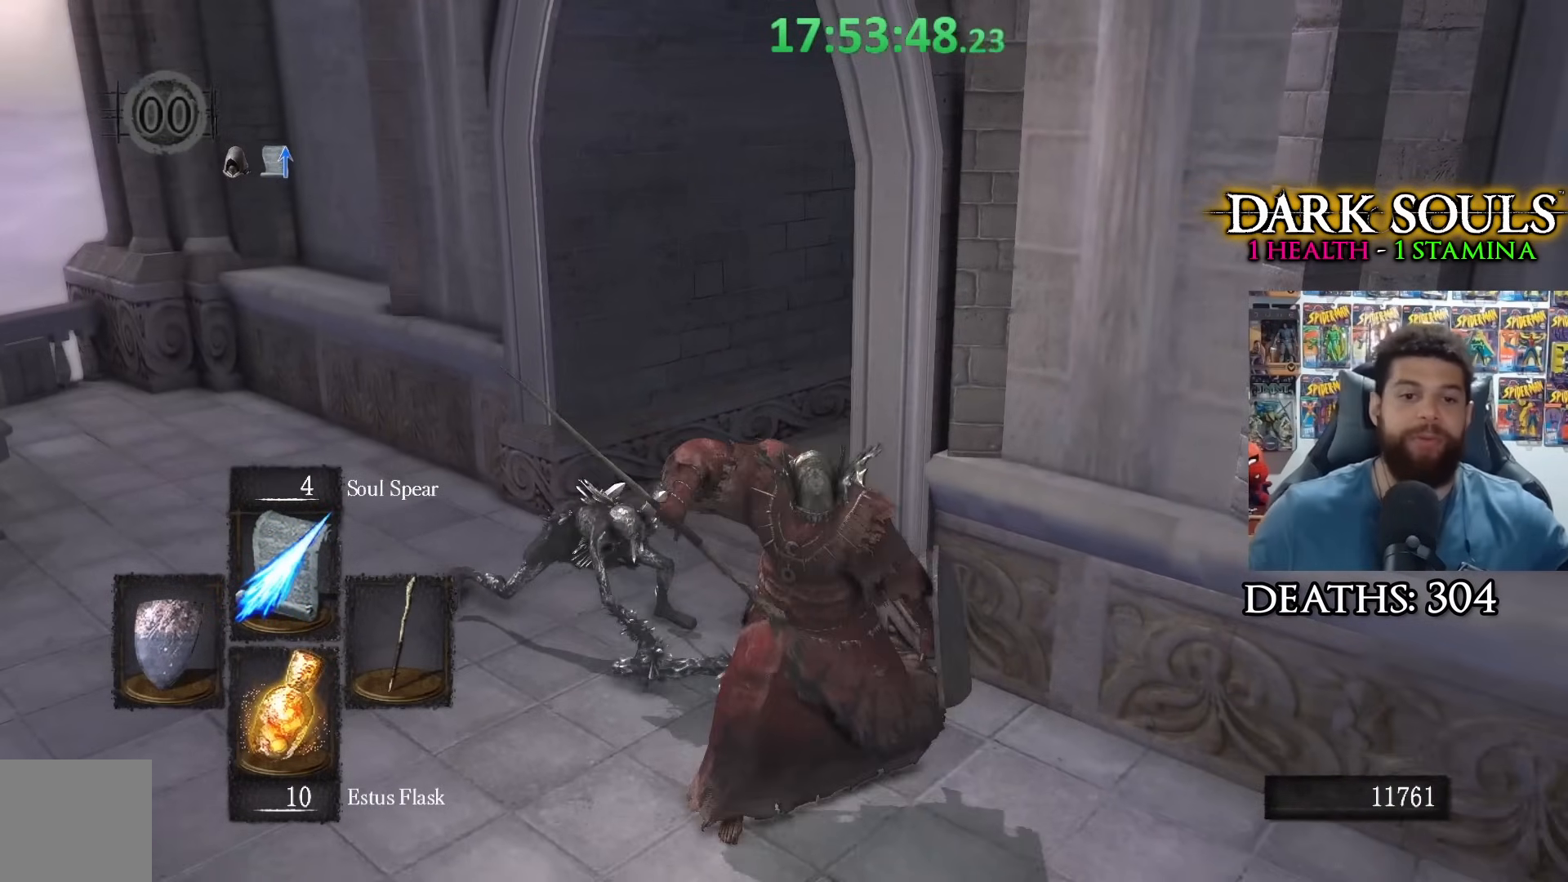
{"buttons": [], "left_stick": "down-left", "right_stick": "center", "events": [[367, "left_stick", "down-left"]]}
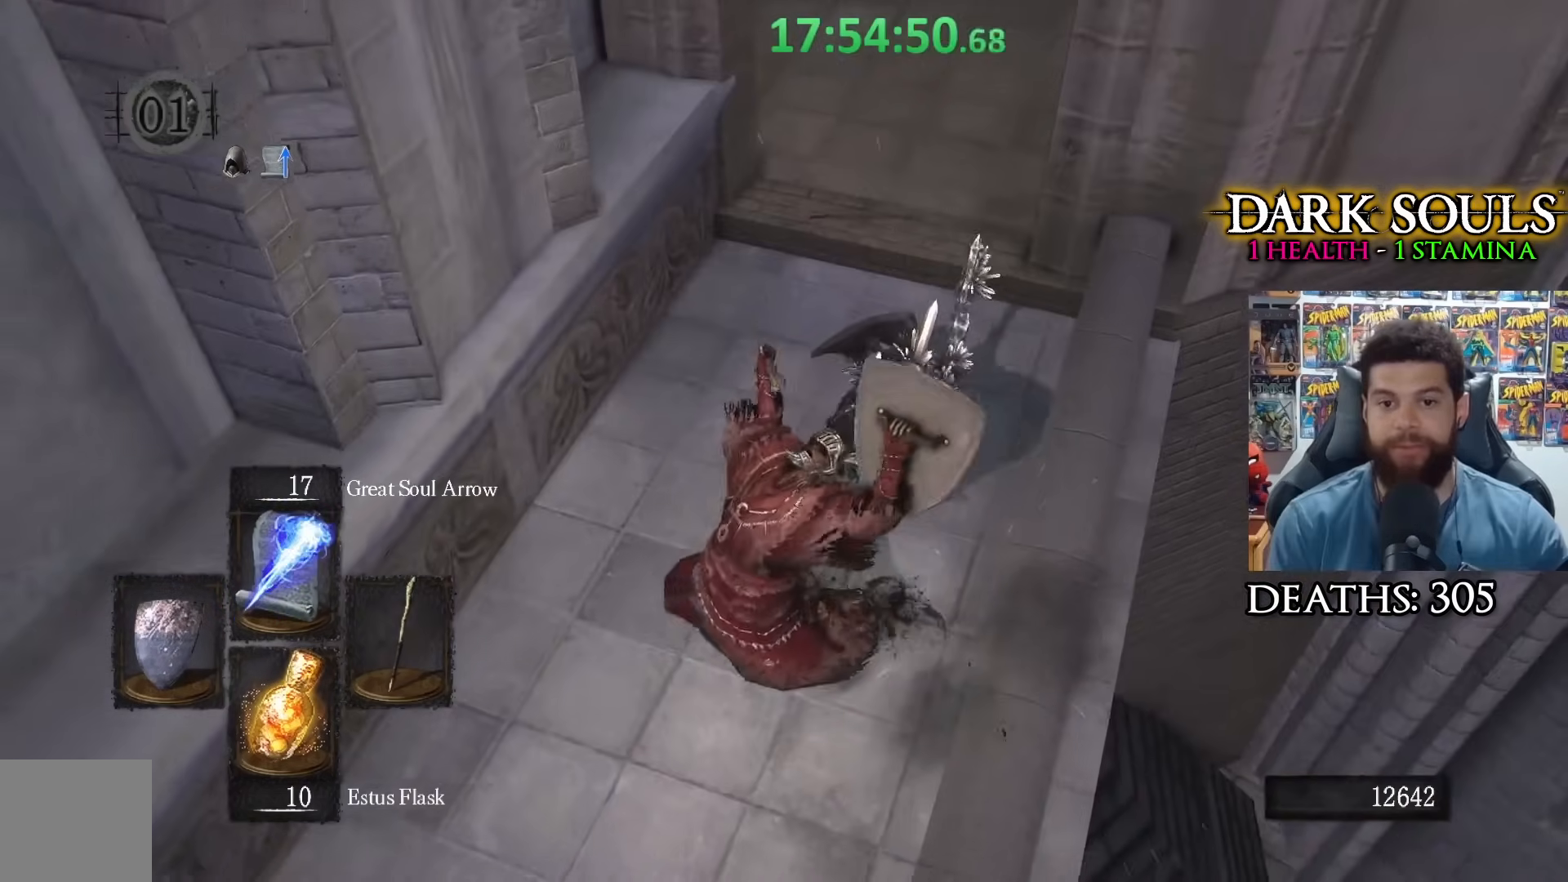
{"buttons": [], "left_stick": "center", "right_stick": "center", "events": [[117, "right_stick", "up-right"], [183, "right_stick", "center"], [317, "left_stick", "center"]]}
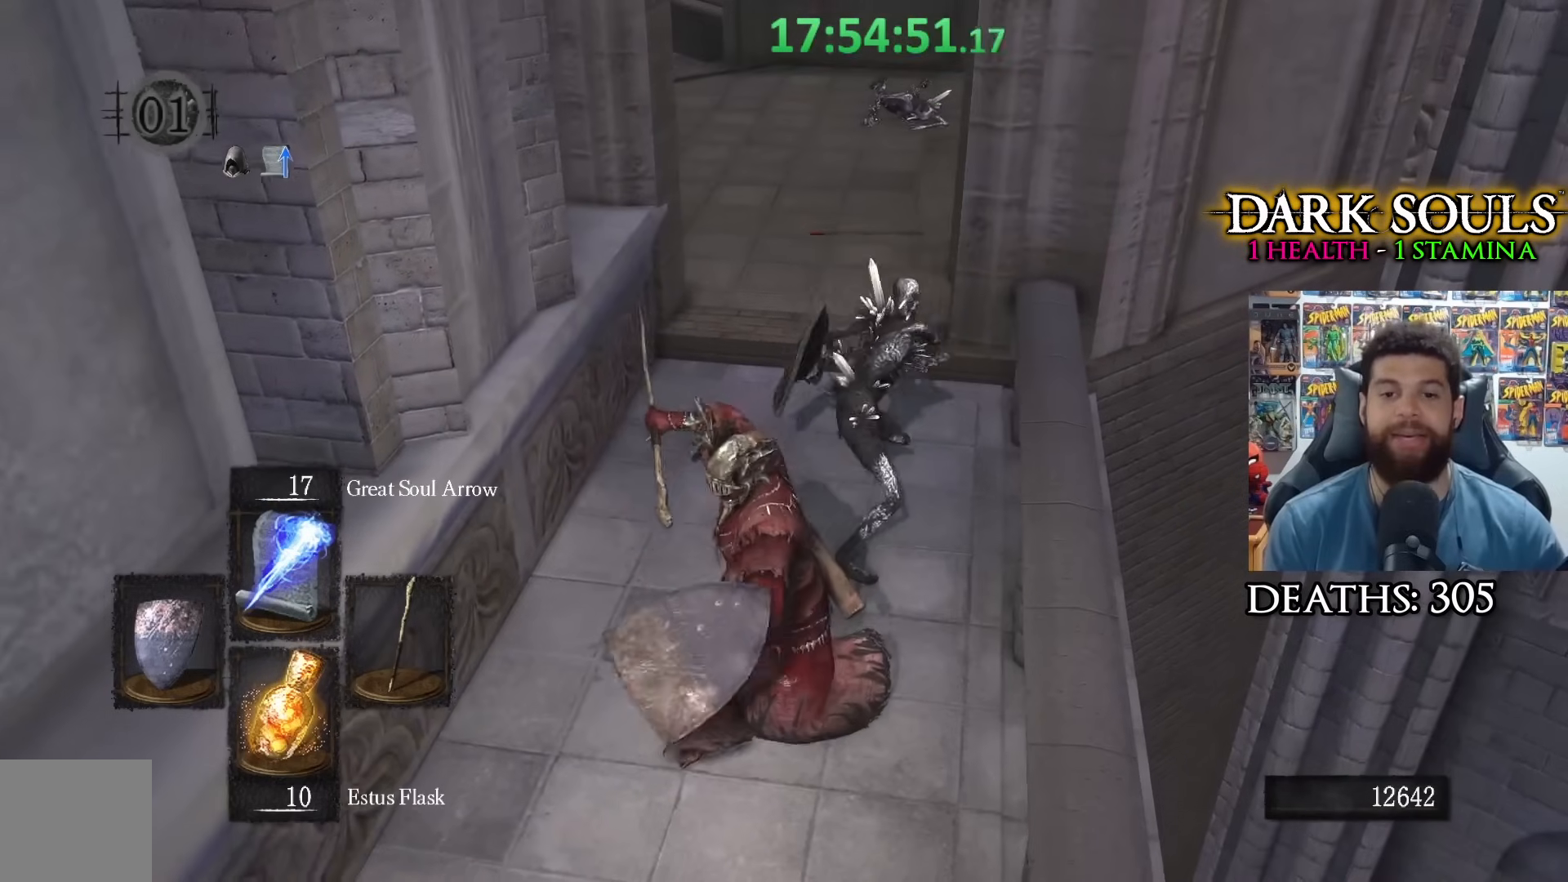
{"buttons": [], "left_stick": "center", "right_stick": "center", "events": []}
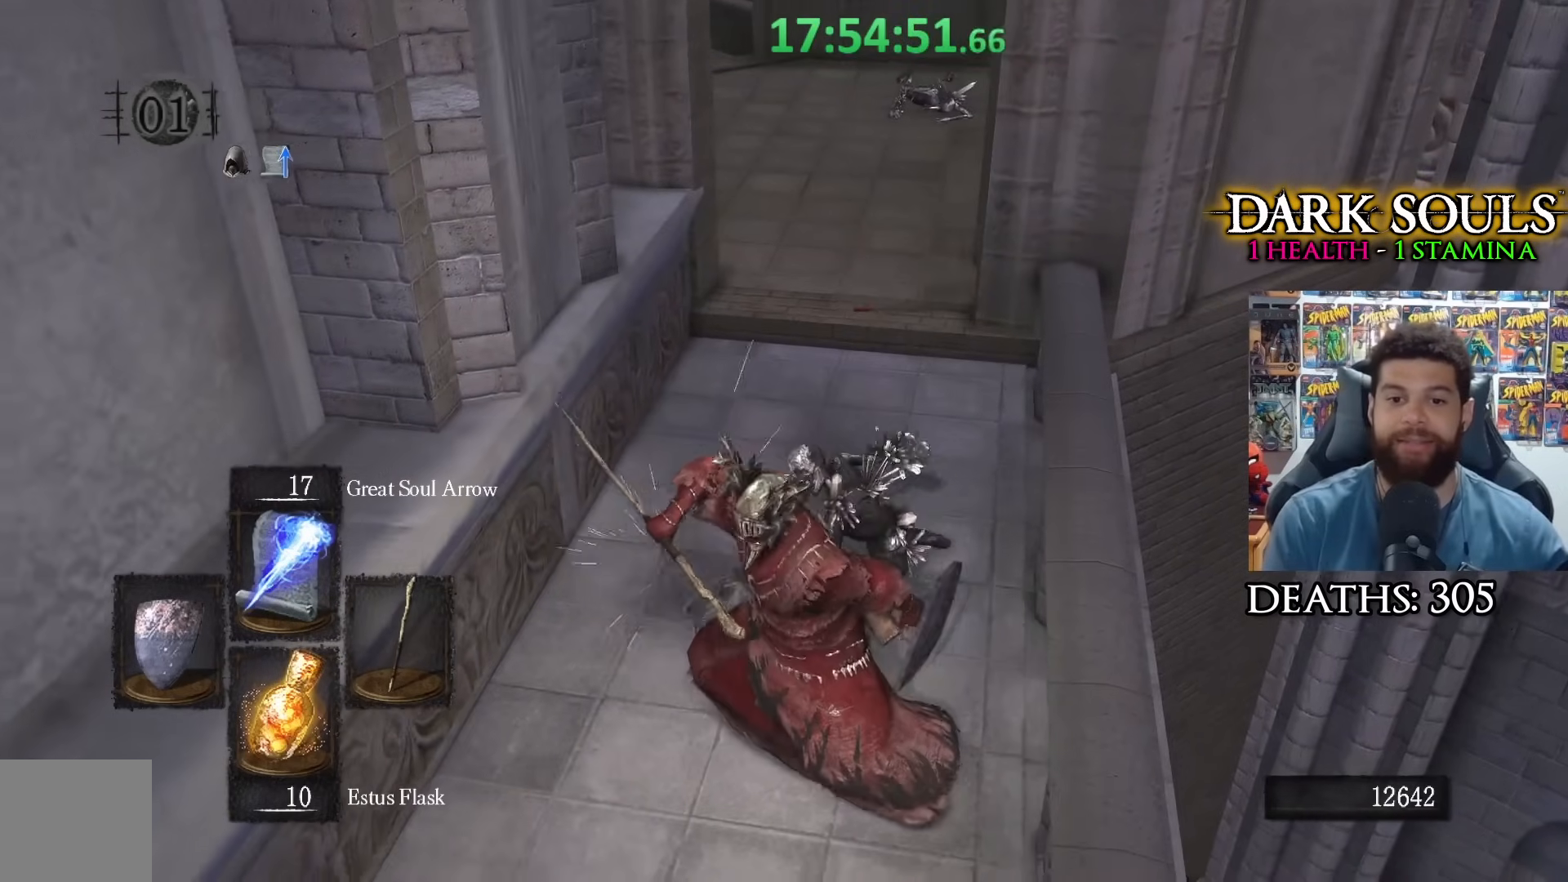
{"buttons": [], "left_stick": "right", "right_stick": "left", "events": [[217, "right_stick", "left"], [467, "left_stick", "right"]]}
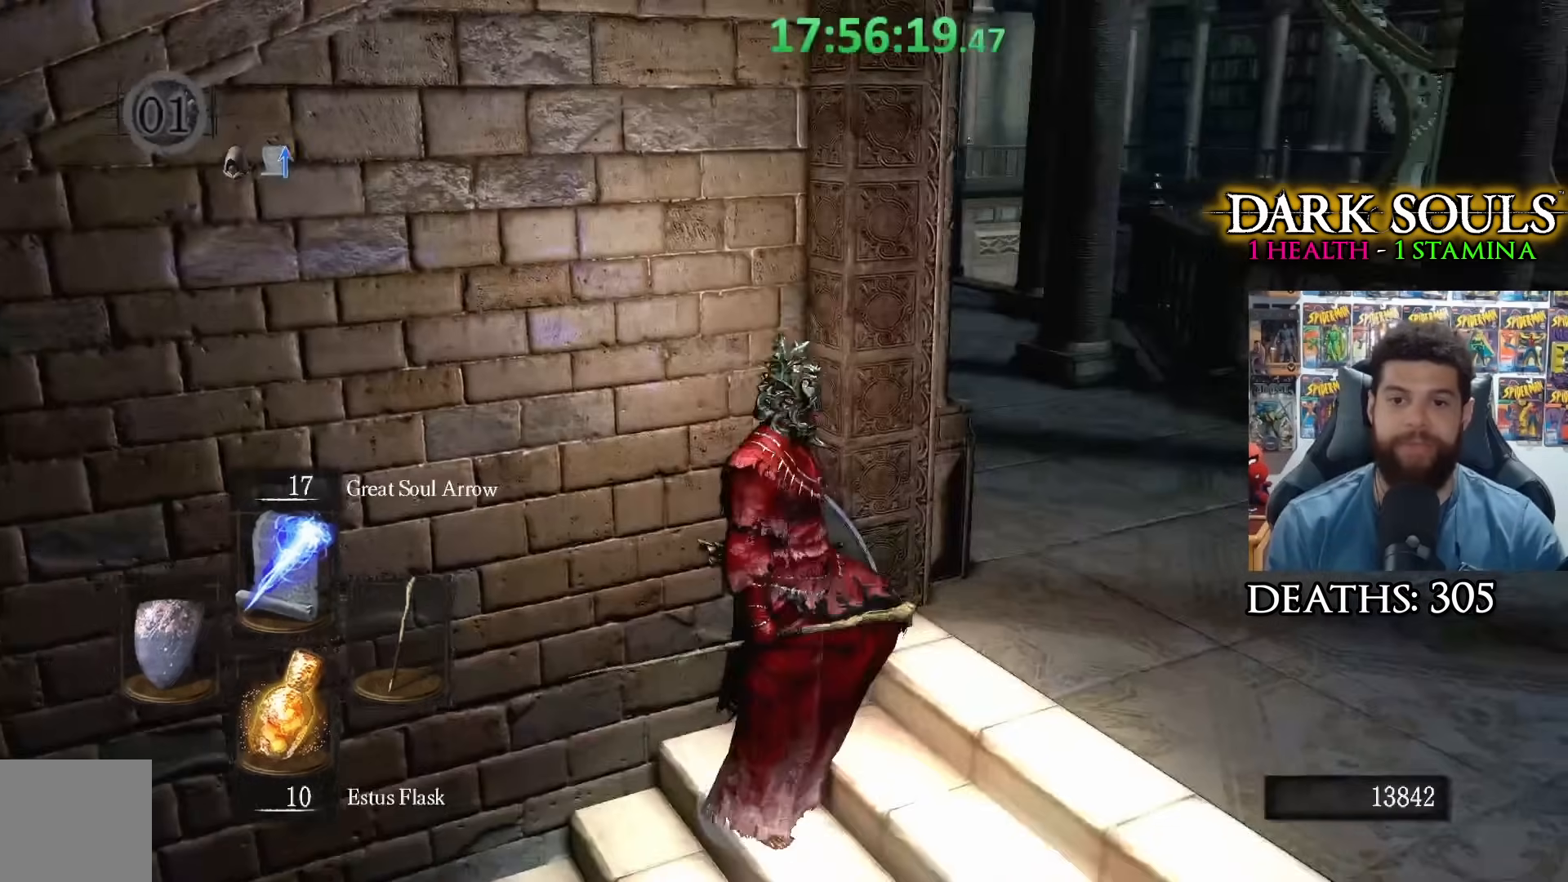
{"buttons": [], "left_stick": "center", "right_stick": "left", "events": [[33, "right_stick", "center"], [167, "left_stick", "center"], [183, "right_stick", "left"], [333, "right_stick", "center"], [467, "right_stick", "left"]]}
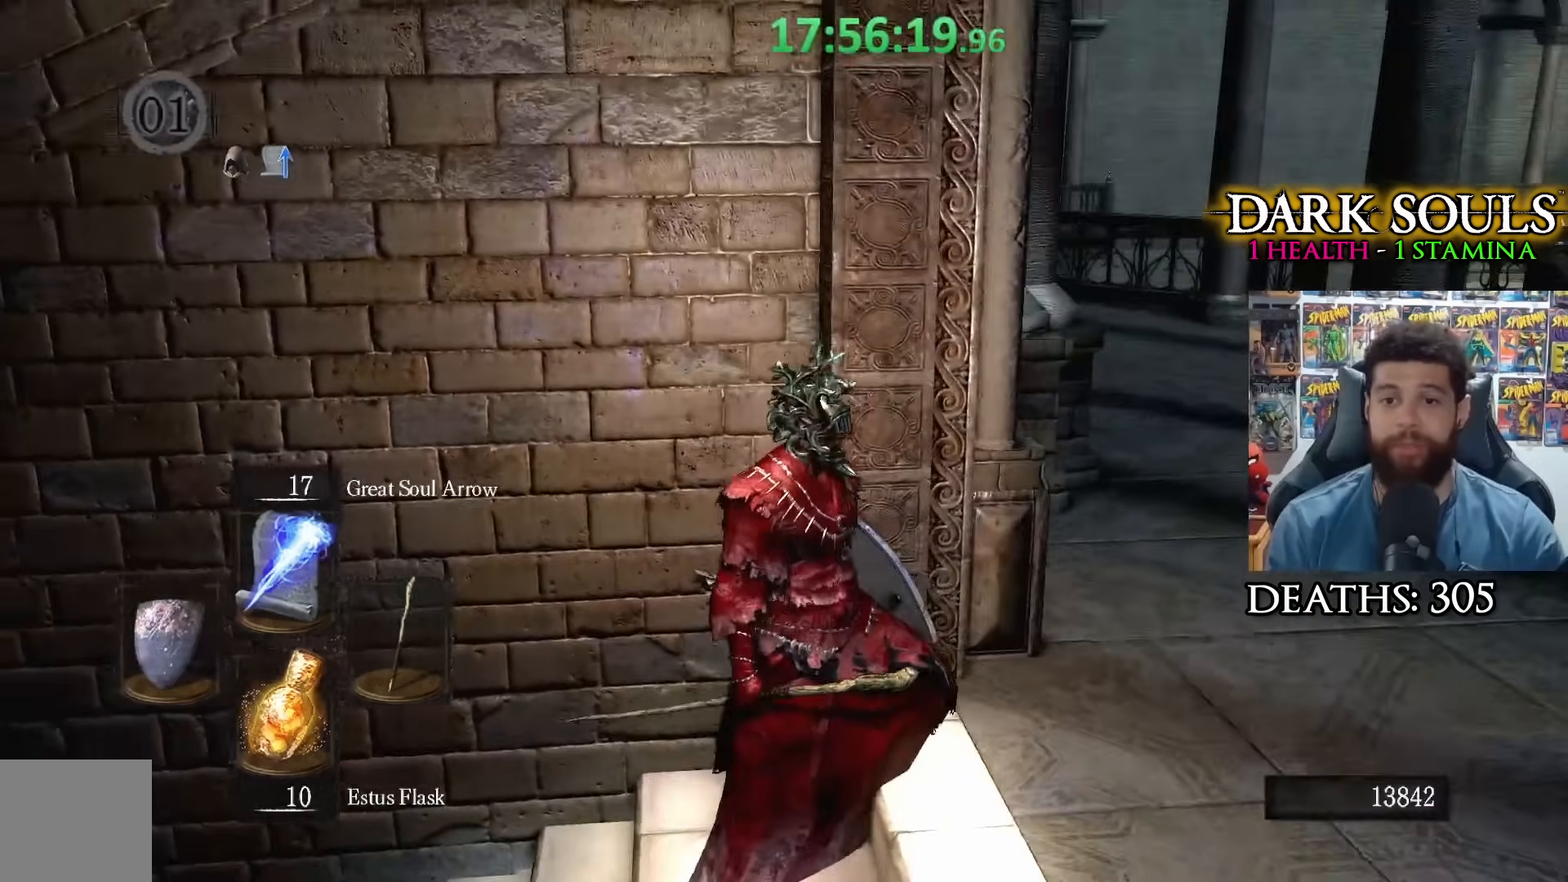
{"buttons": [], "left_stick": "center", "right_stick": "center", "events": [[100, "right_stick", "center"], [200, "left_stick", "right"], [283, "right_stick", "left"], [333, "left_stick", "center"], [333, "right_stick", "center"]]}
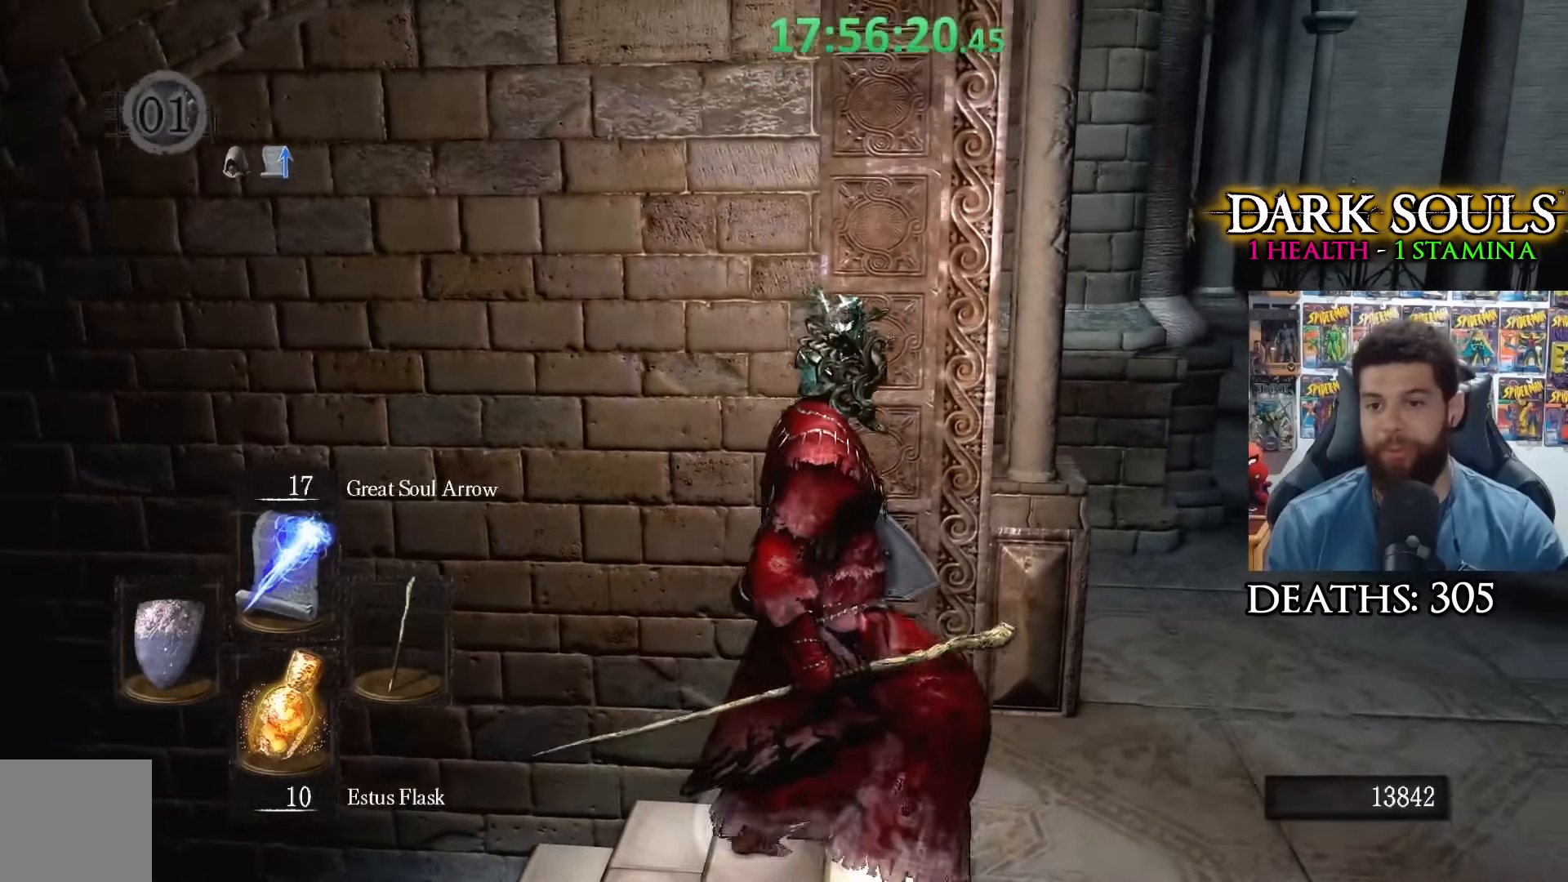
{"buttons": [], "left_stick": "left", "right_stick": "center", "events": [[217, "left_stick", "right"], [300, "right_stick", "left"], [383, "left_stick", "center"], [433, "right_stick", "center"], [450, "left_stick", "left"]]}
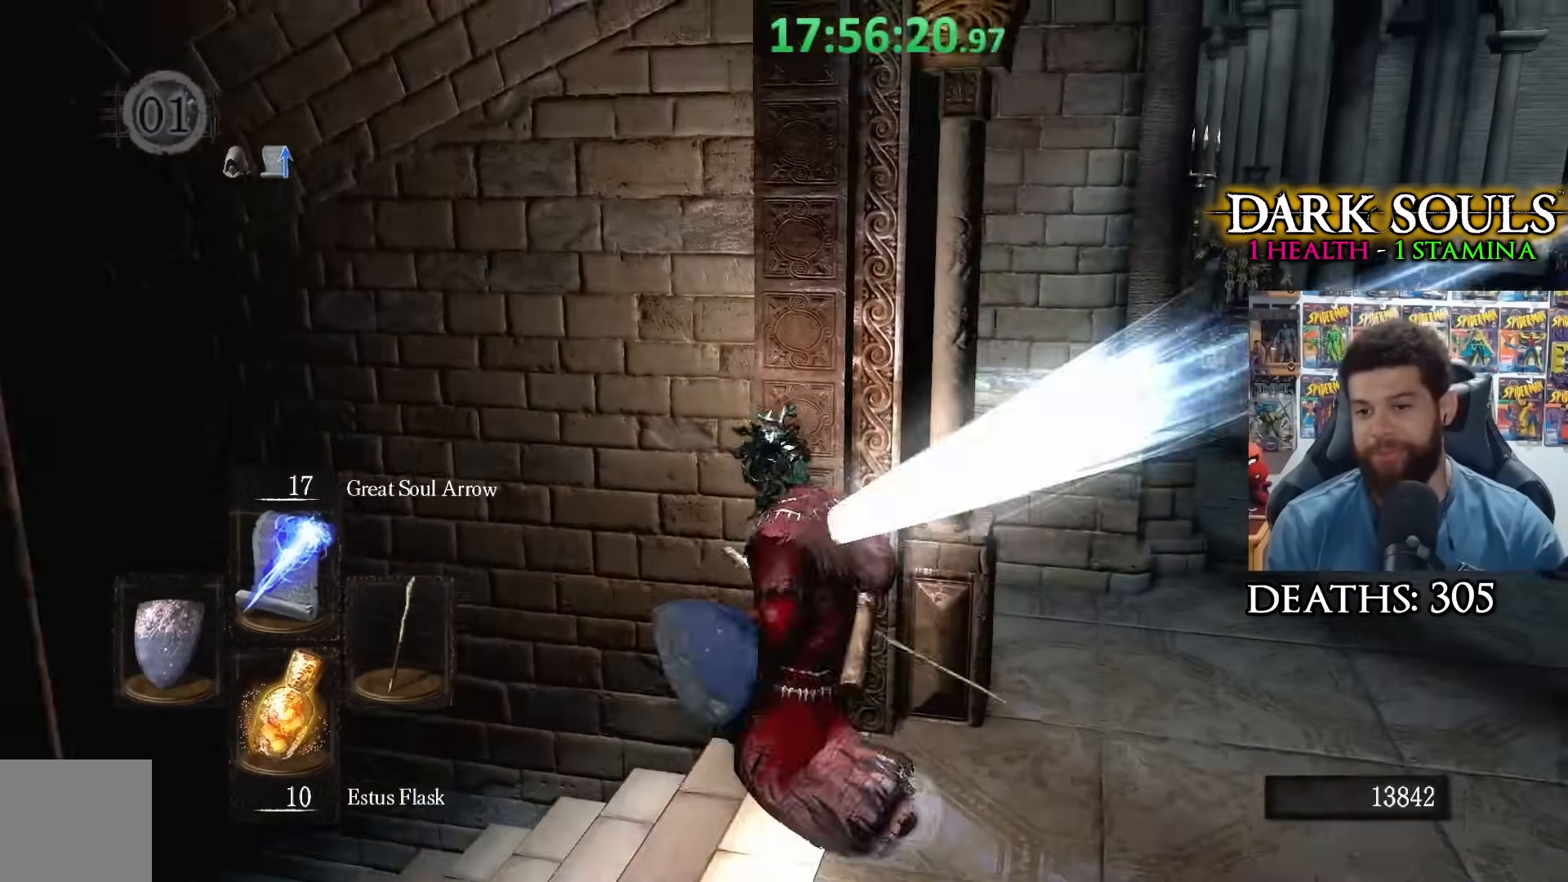
{"buttons": [], "left_stick": "left", "right_stick": "down-right", "events": [[83, "right_stick", "right"], [283, "right_stick", "center"], [500, "right_stick", "down-right"]]}
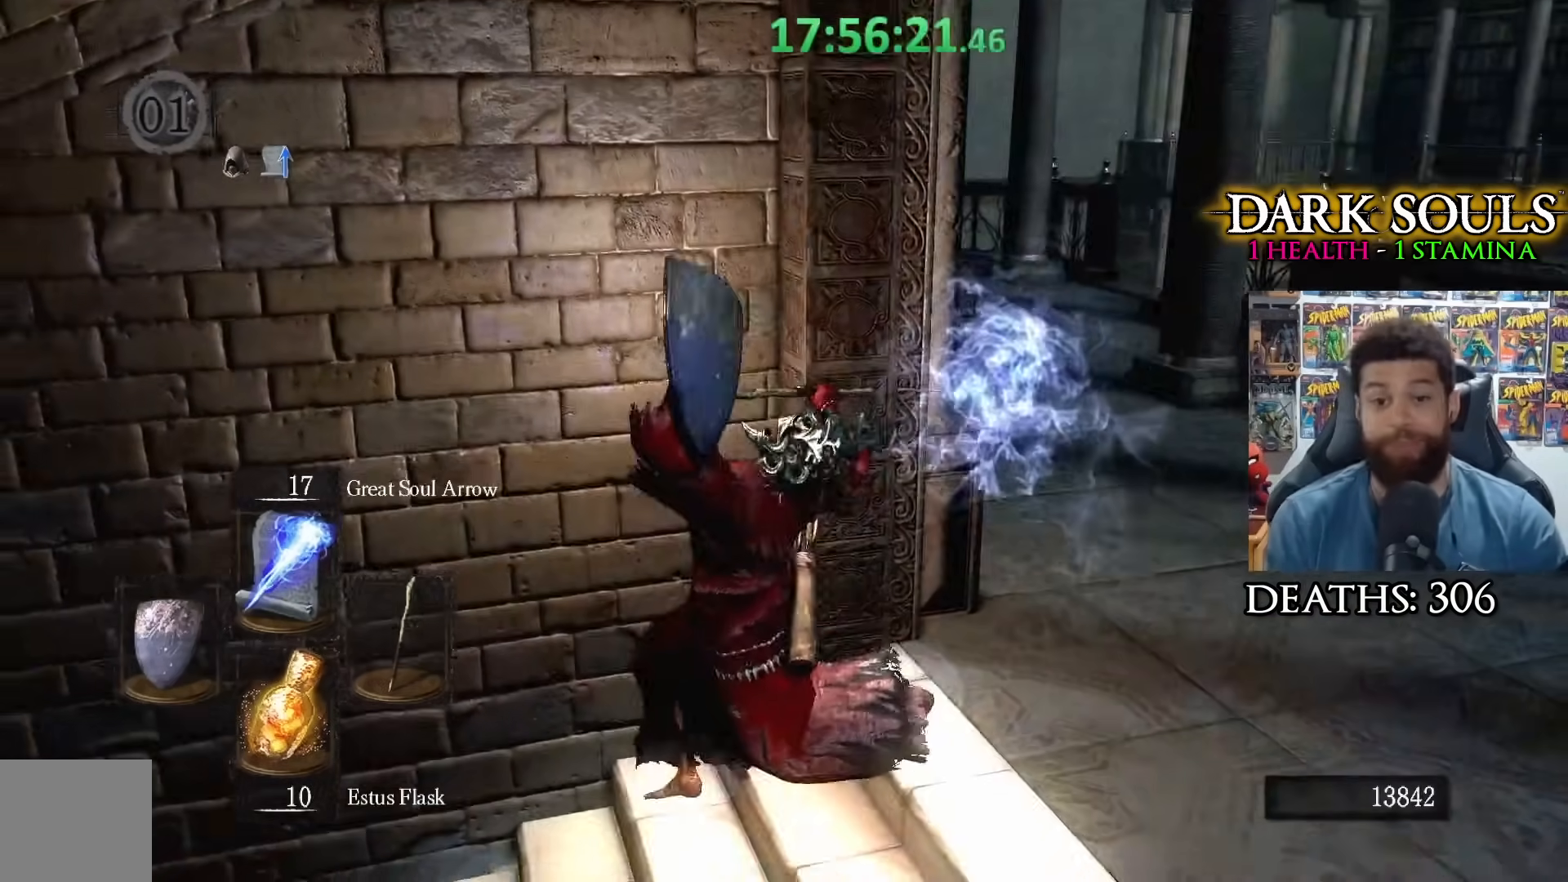
{"buttons": [], "left_stick": "down-left", "right_stick": "center", "events": [[100, "right_stick", "center"], [217, "right_stick", "right"], [300, "right_stick", "center"], [450, "left_stick", "down-left"]]}
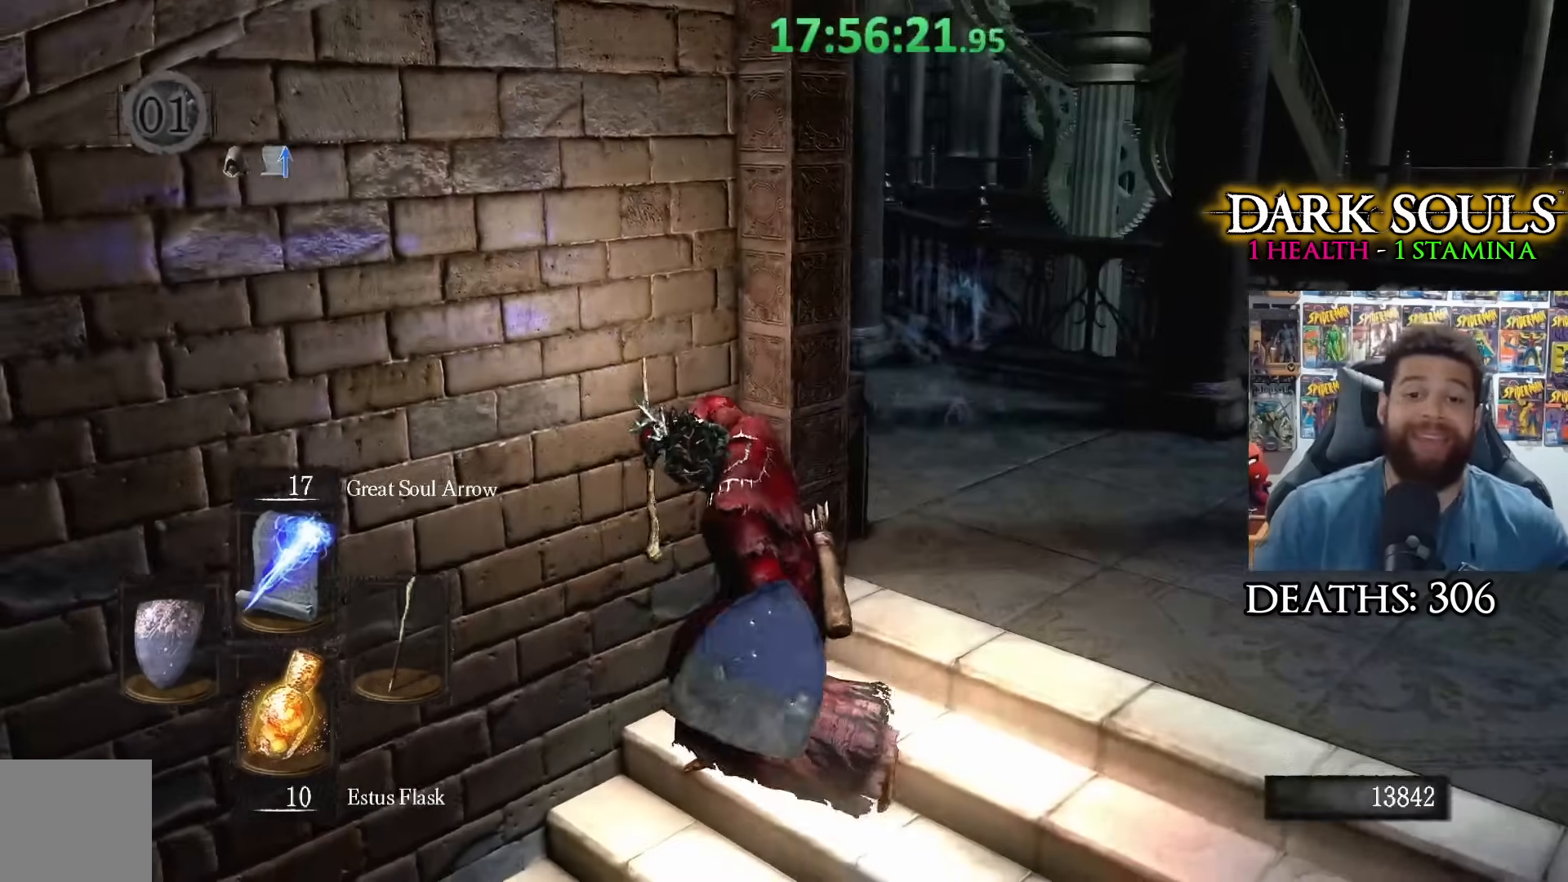
{"buttons": [], "left_stick": "center", "right_stick": "center", "events": [[17, "left_stick", "down"], [133, "left_stick", "center"]]}
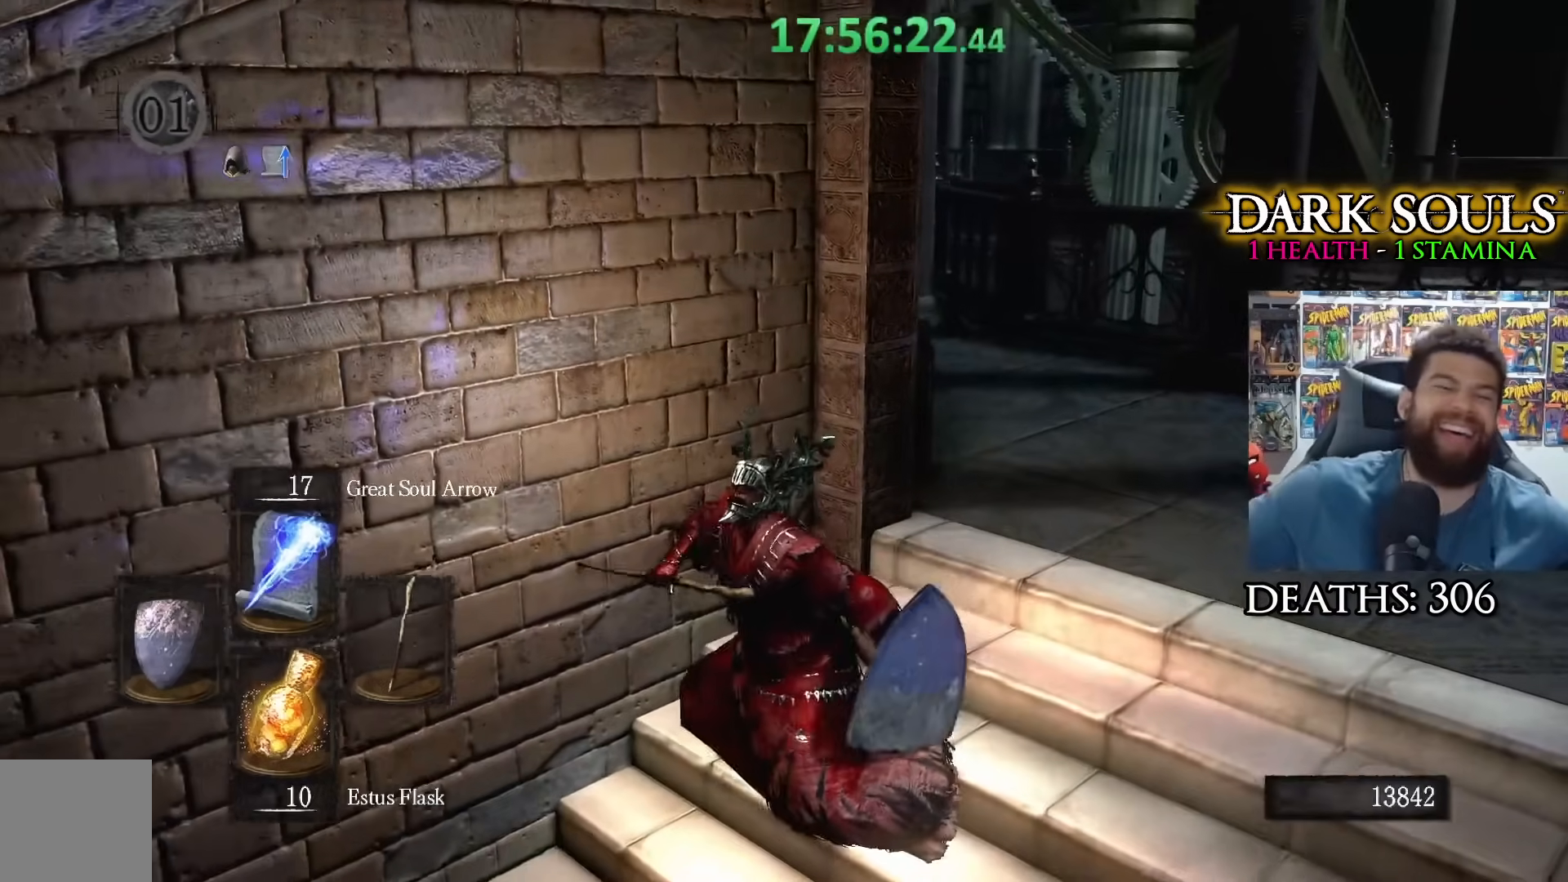
{"buttons": [], "left_stick": "center", "right_stick": "center", "events": []}
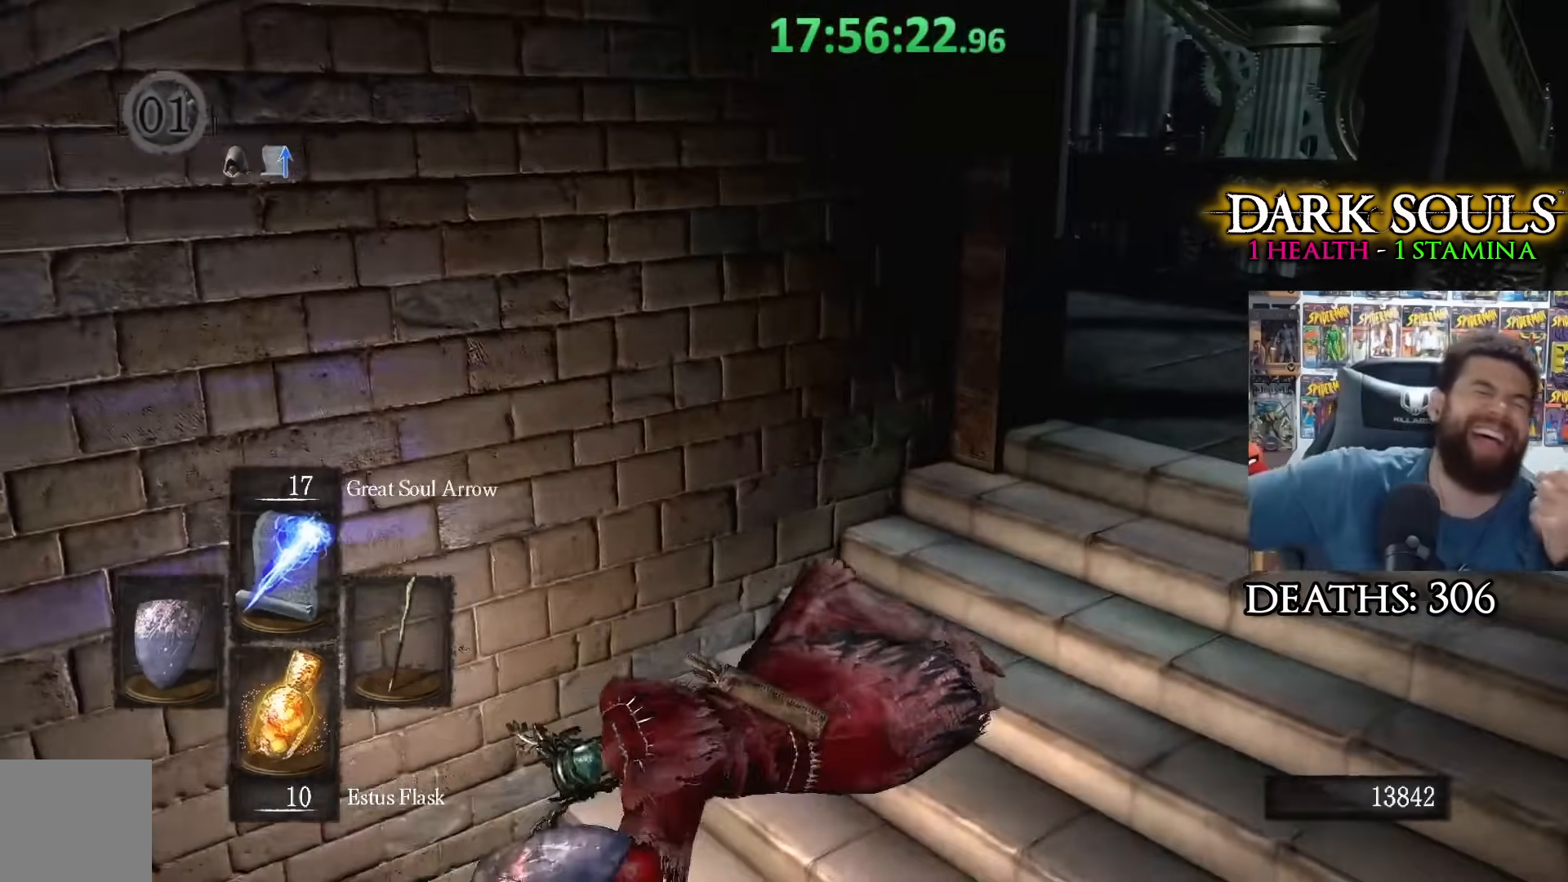
{"buttons": [], "left_stick": "center", "right_stick": "center", "events": []}
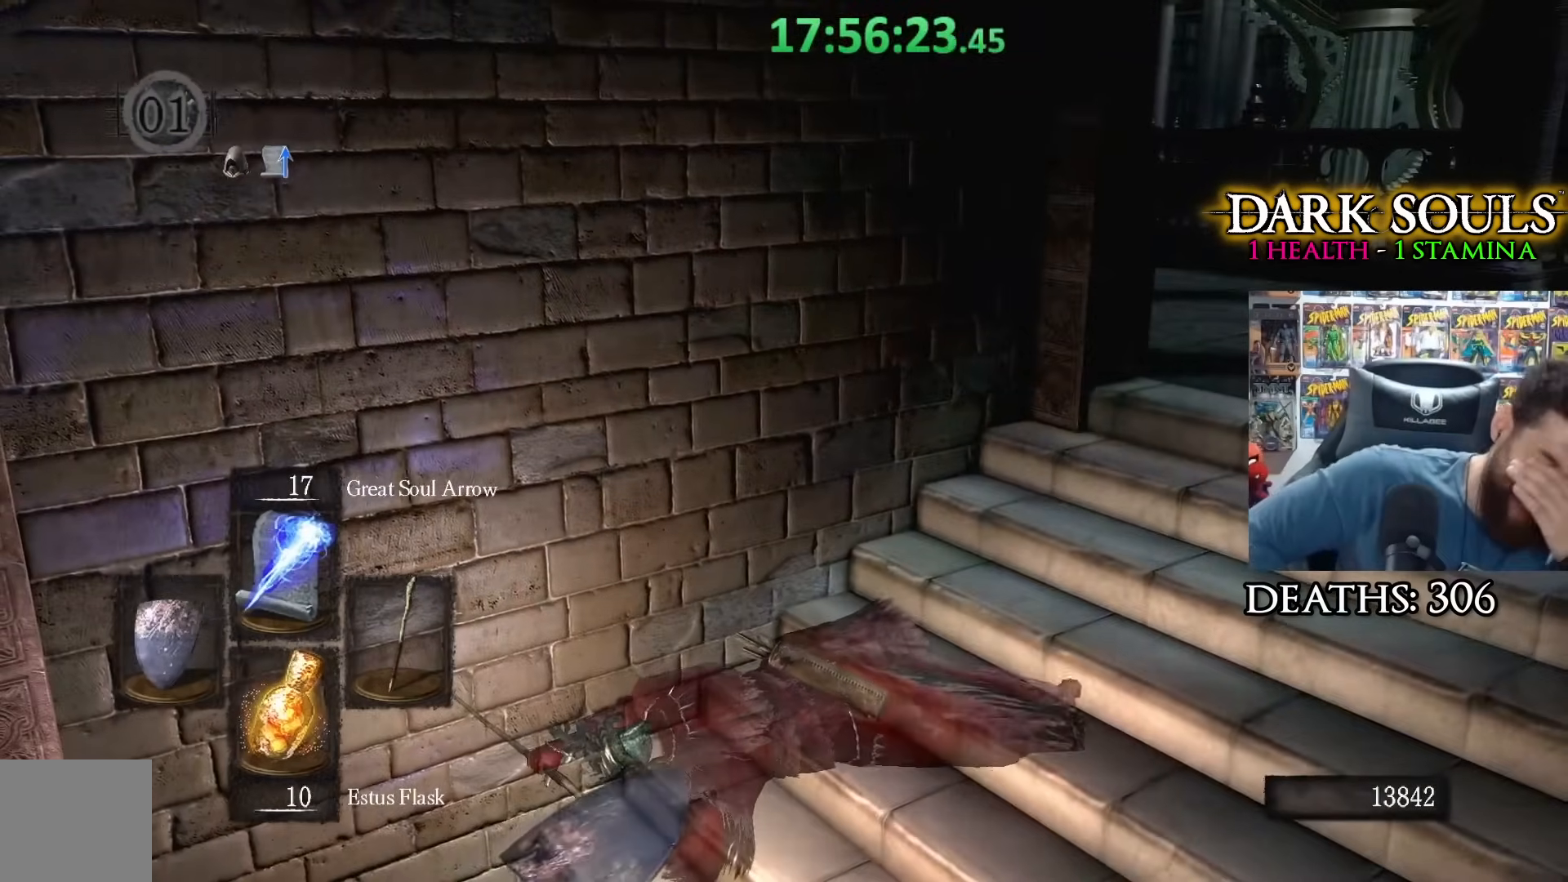
{"buttons": [], "left_stick": "right", "right_stick": "center", "events": [[117, "left_stick", "right"], [317, "right_stick", "left"], [433, "right_stick", "center"]]}
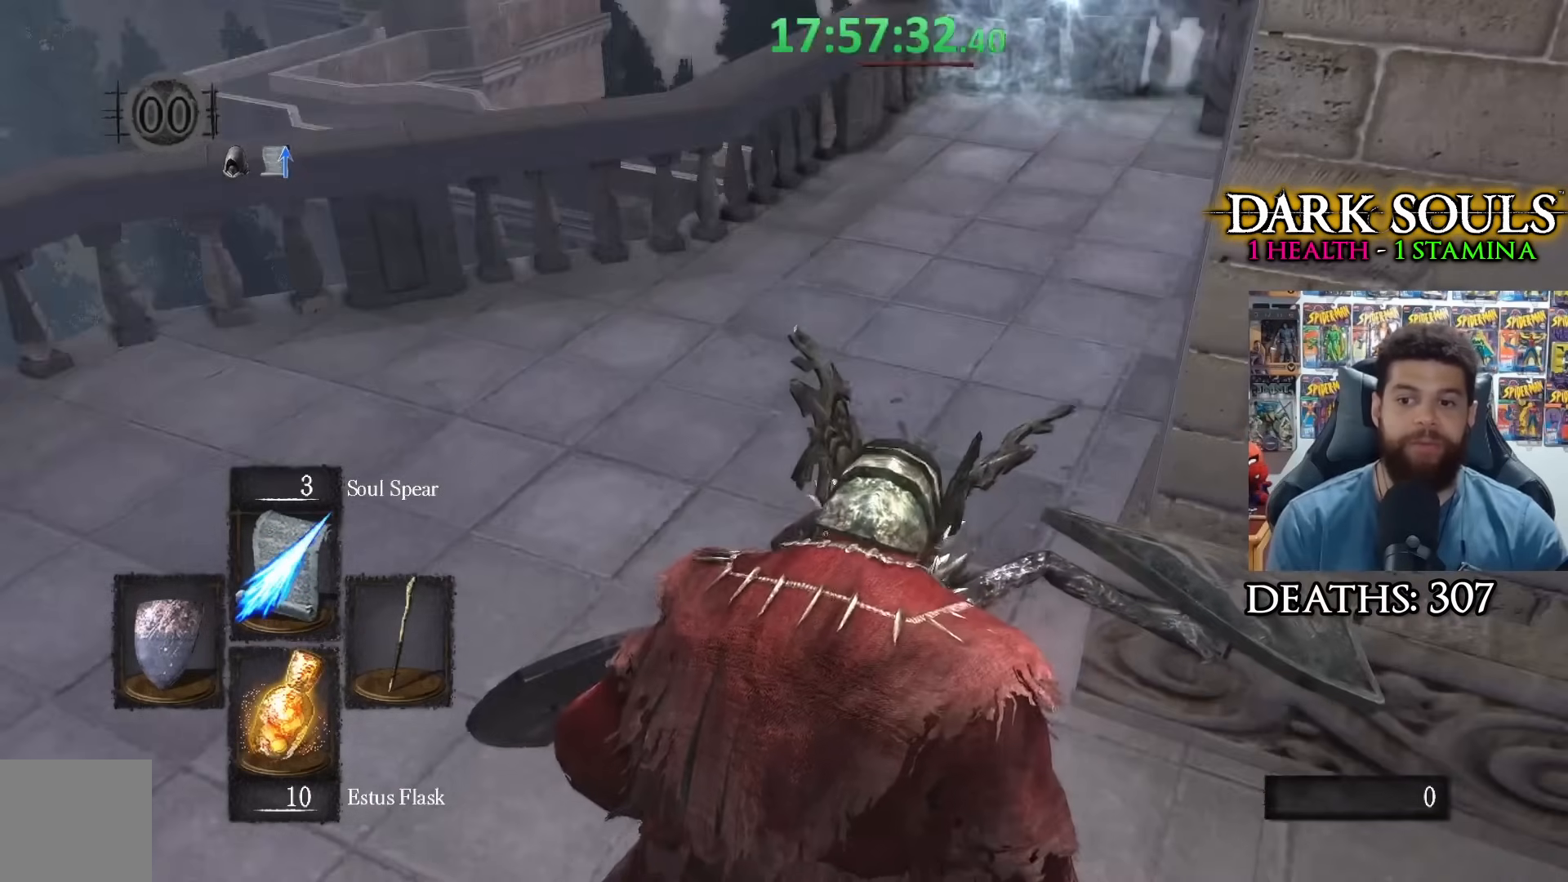
{"buttons": [], "left_stick": "center", "right_stick": "center", "events": [[33, "right_stick", "down-right"], [150, "left_stick", "up"], [150, "right_stick", "center"], [200, "left_stick", "up-left"], [400, "left_stick", "center"]]}
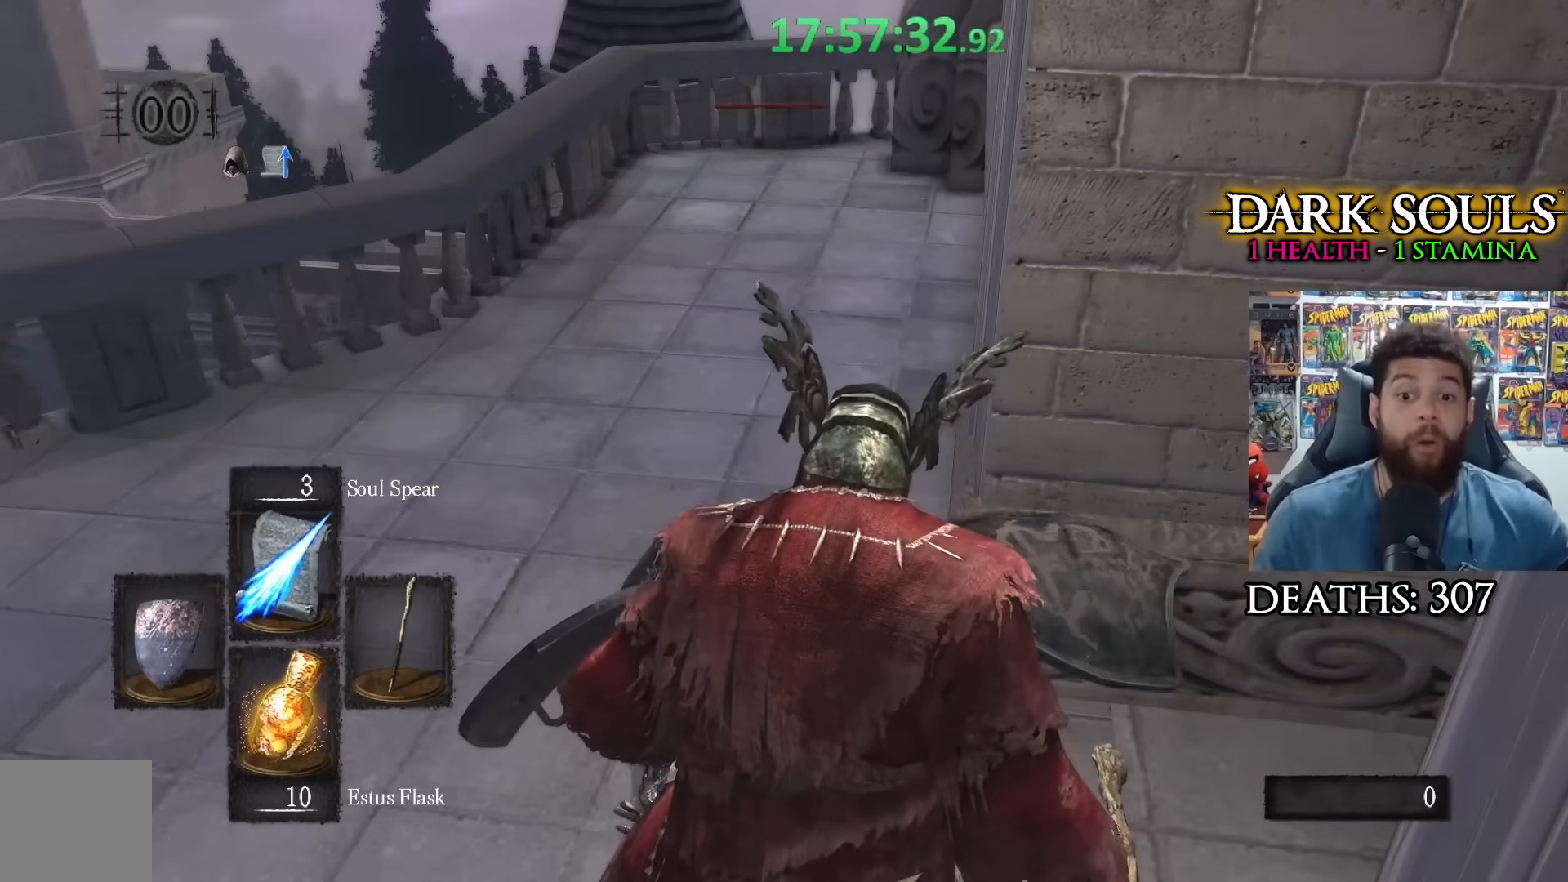
{"buttons": [], "left_stick": "center", "right_stick": "center", "events": []}
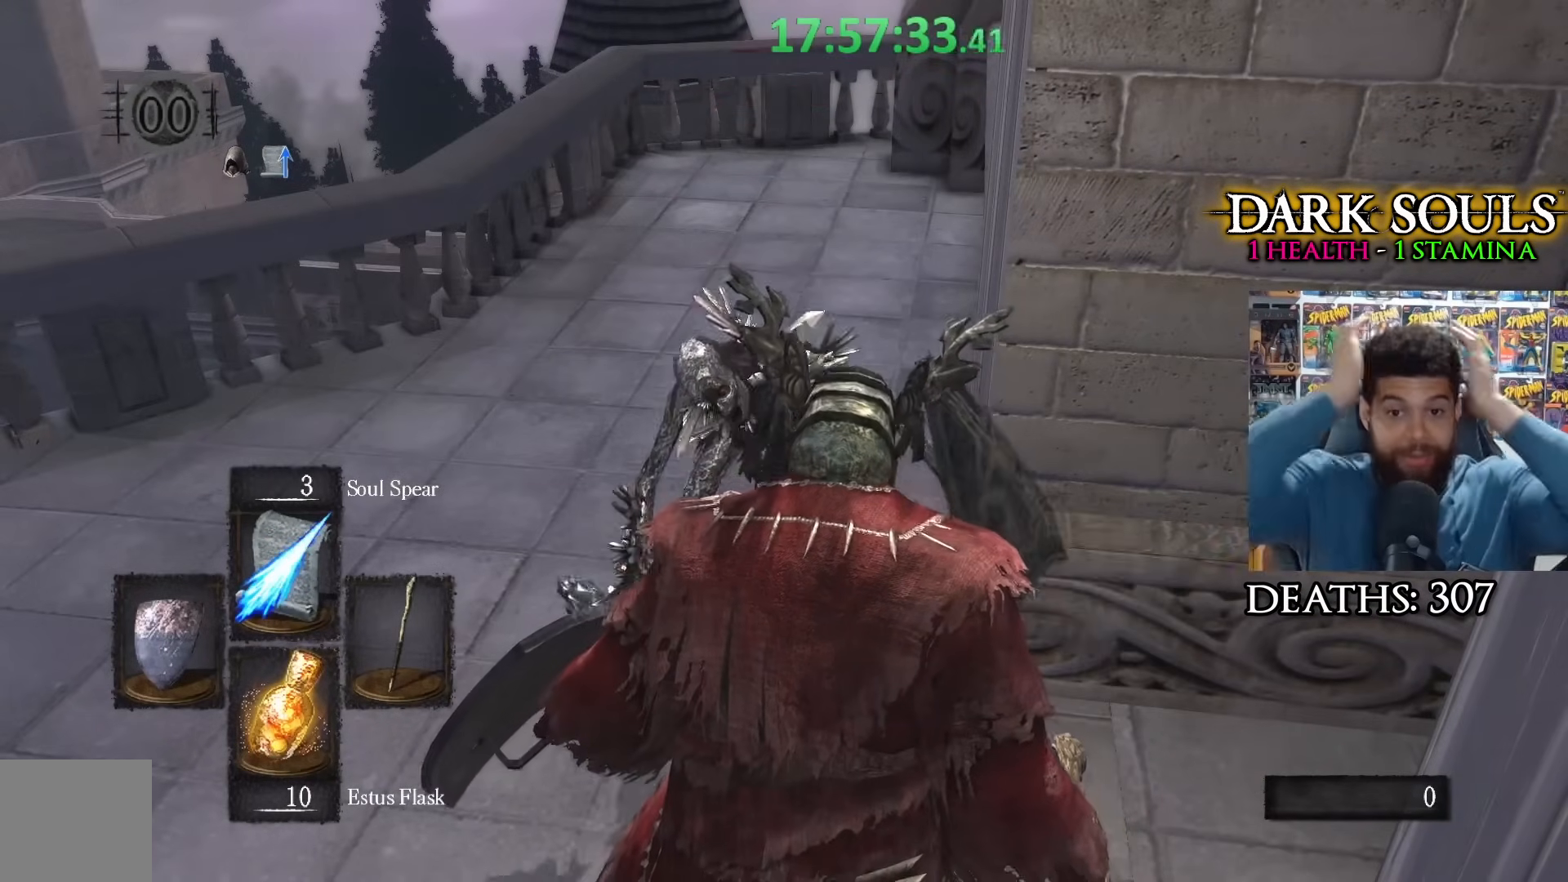
{"buttons": [], "left_stick": "right", "right_stick": "down", "events": [[167, "left_stick", "right"], [283, "right_stick", "left"], [367, "right_stick", "center"], [483, "right_stick", "down"]]}
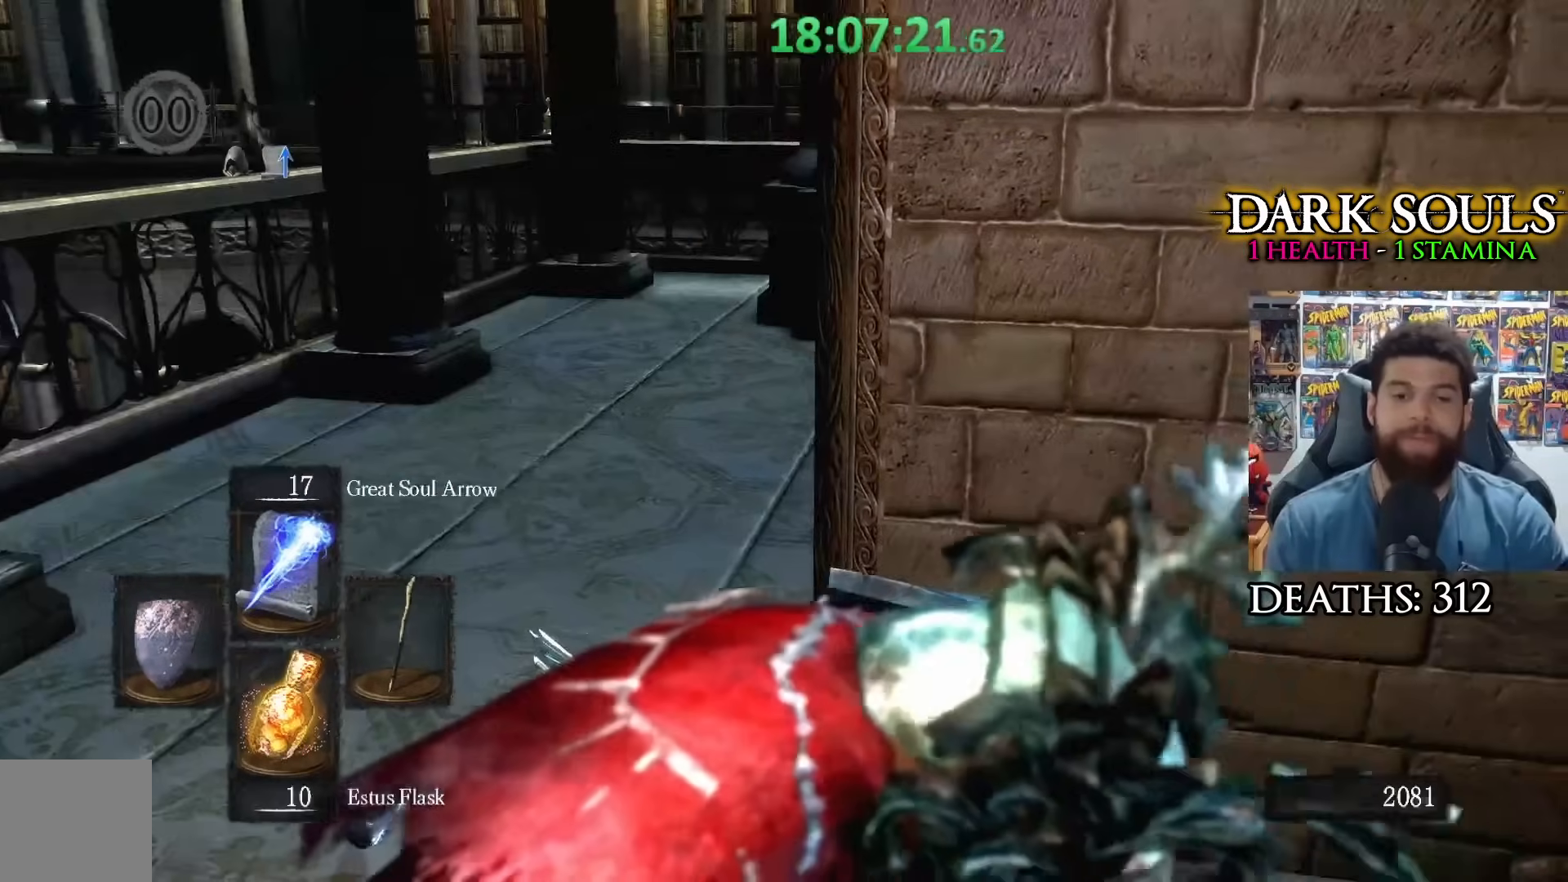
{"buttons": [], "left_stick": "center", "right_stick": "center", "events": [[83, "left_stick", "up-right"], [83, "right_stick", "center"], [367, "left_stick", "center"]]}